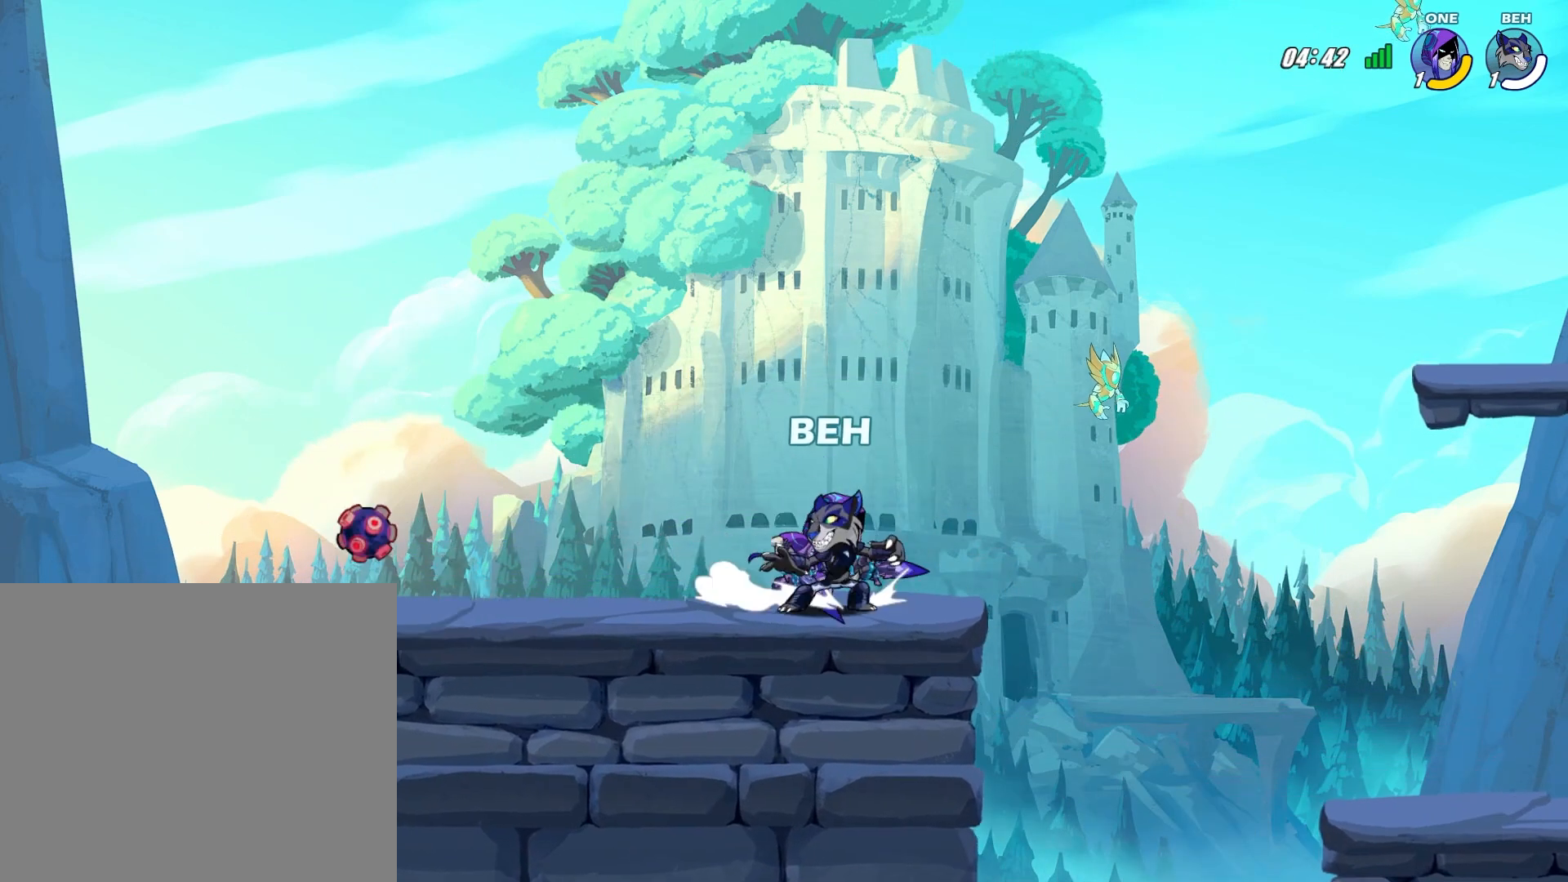
Gameplay with a controller (PlayStation layout); each line is a JSON object with the inputs held at the frame after it. "events" lists button and stick changes between this image and that frame as [ms after this image, input, new state], when the widget could be followed in between. Not read: right_stick.
{"buttons": [], "left_stick": "right", "events": [[209, "CROSS", "down"], [292, "CROSS", "up"], [334, "left_stick", "right"]]}
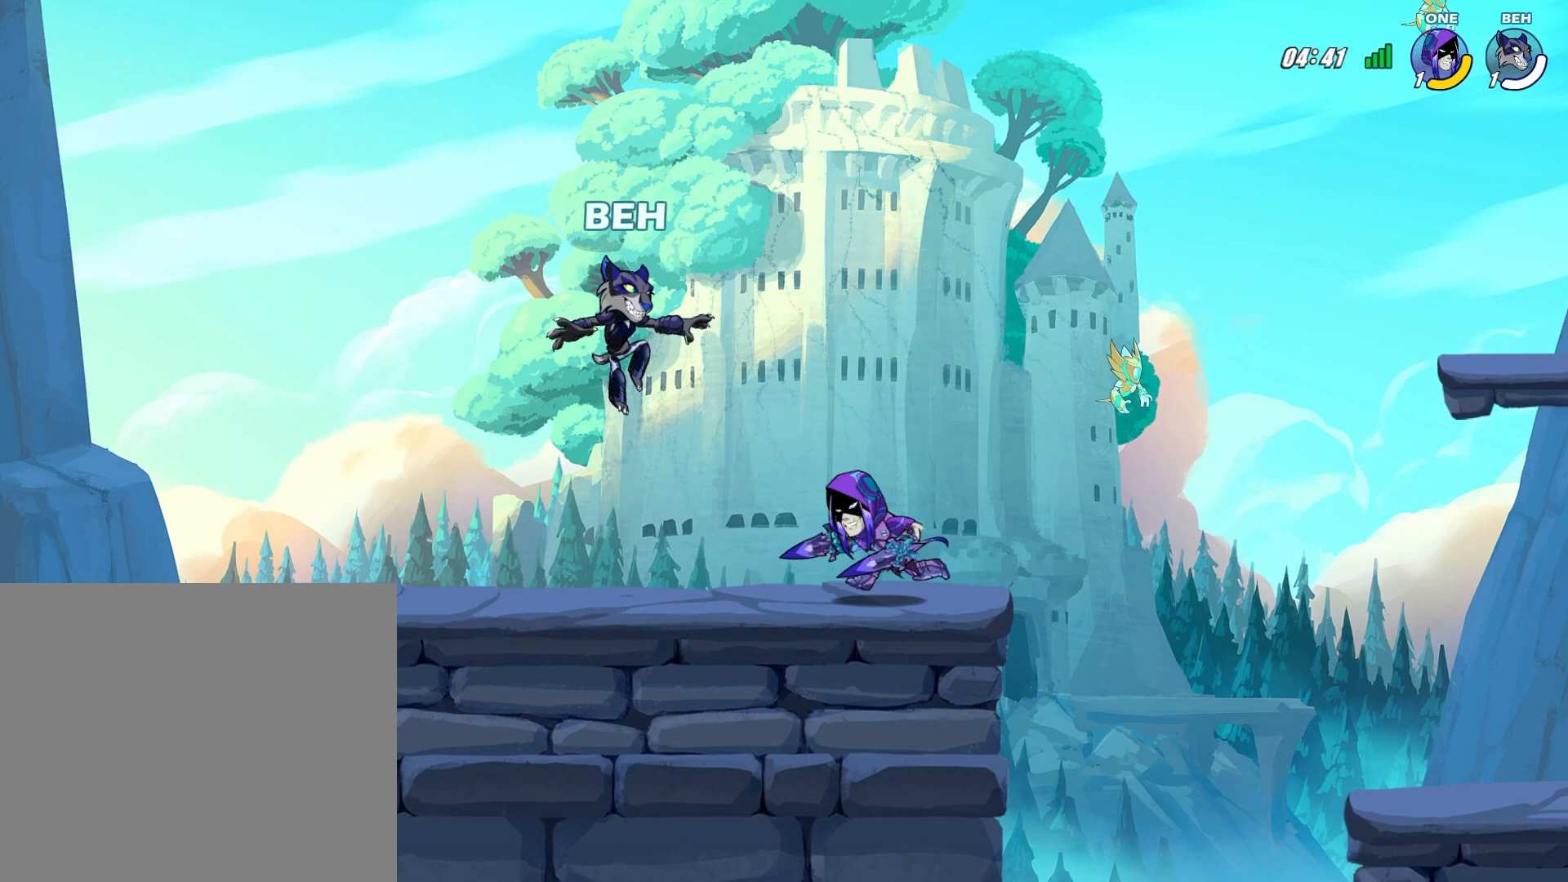
{"buttons": [], "left_stick": "right", "events": []}
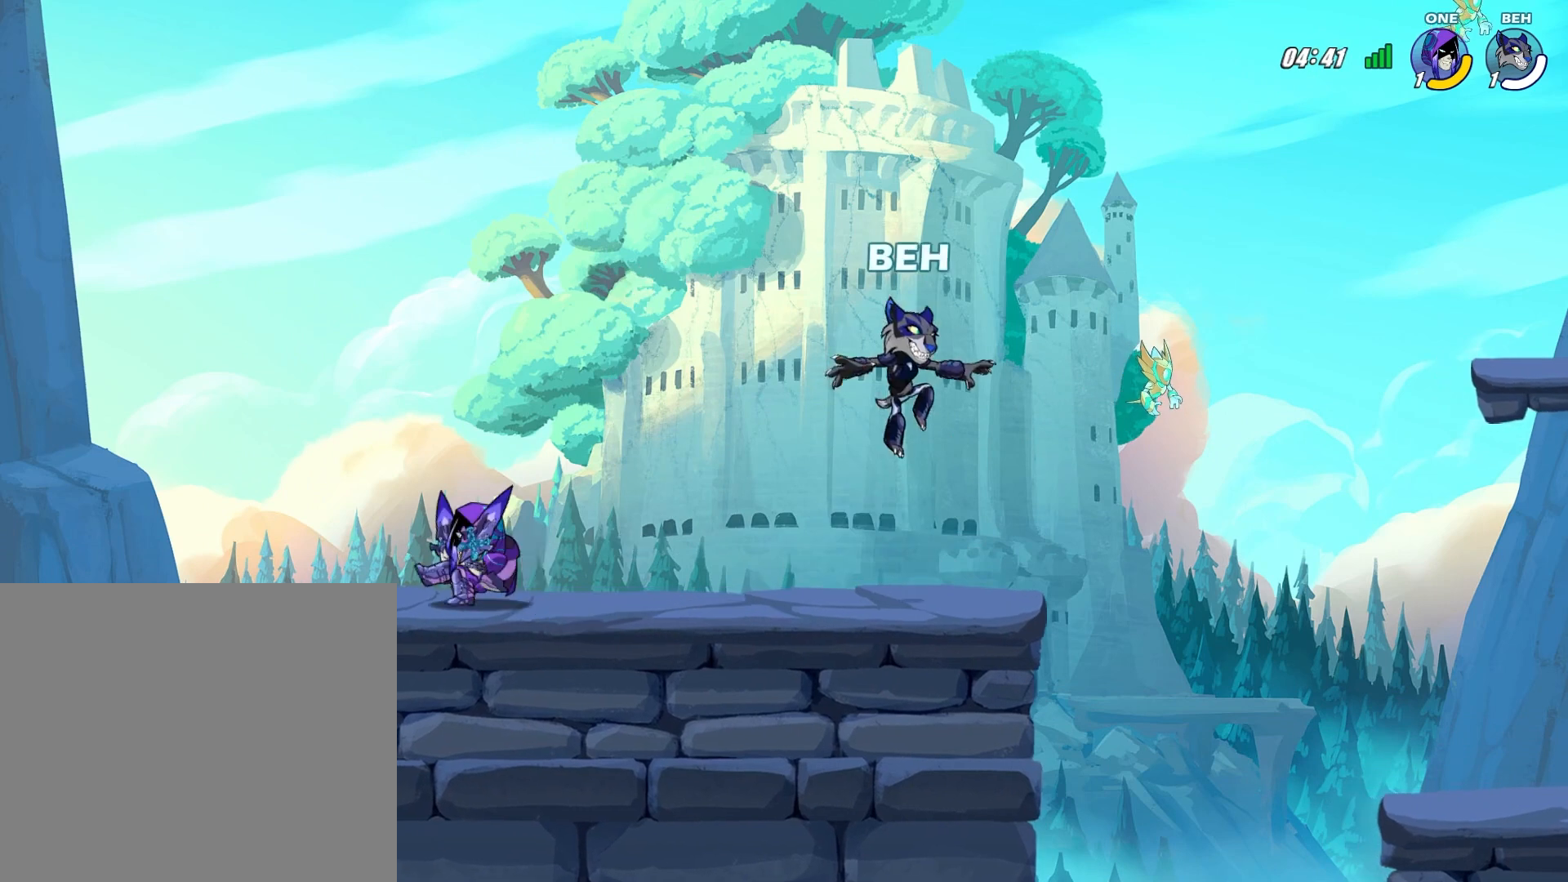
{"buttons": [], "left_stick": "right", "events": [[42, "CROSS", "down"], [125, "CROSS", "up"]]}
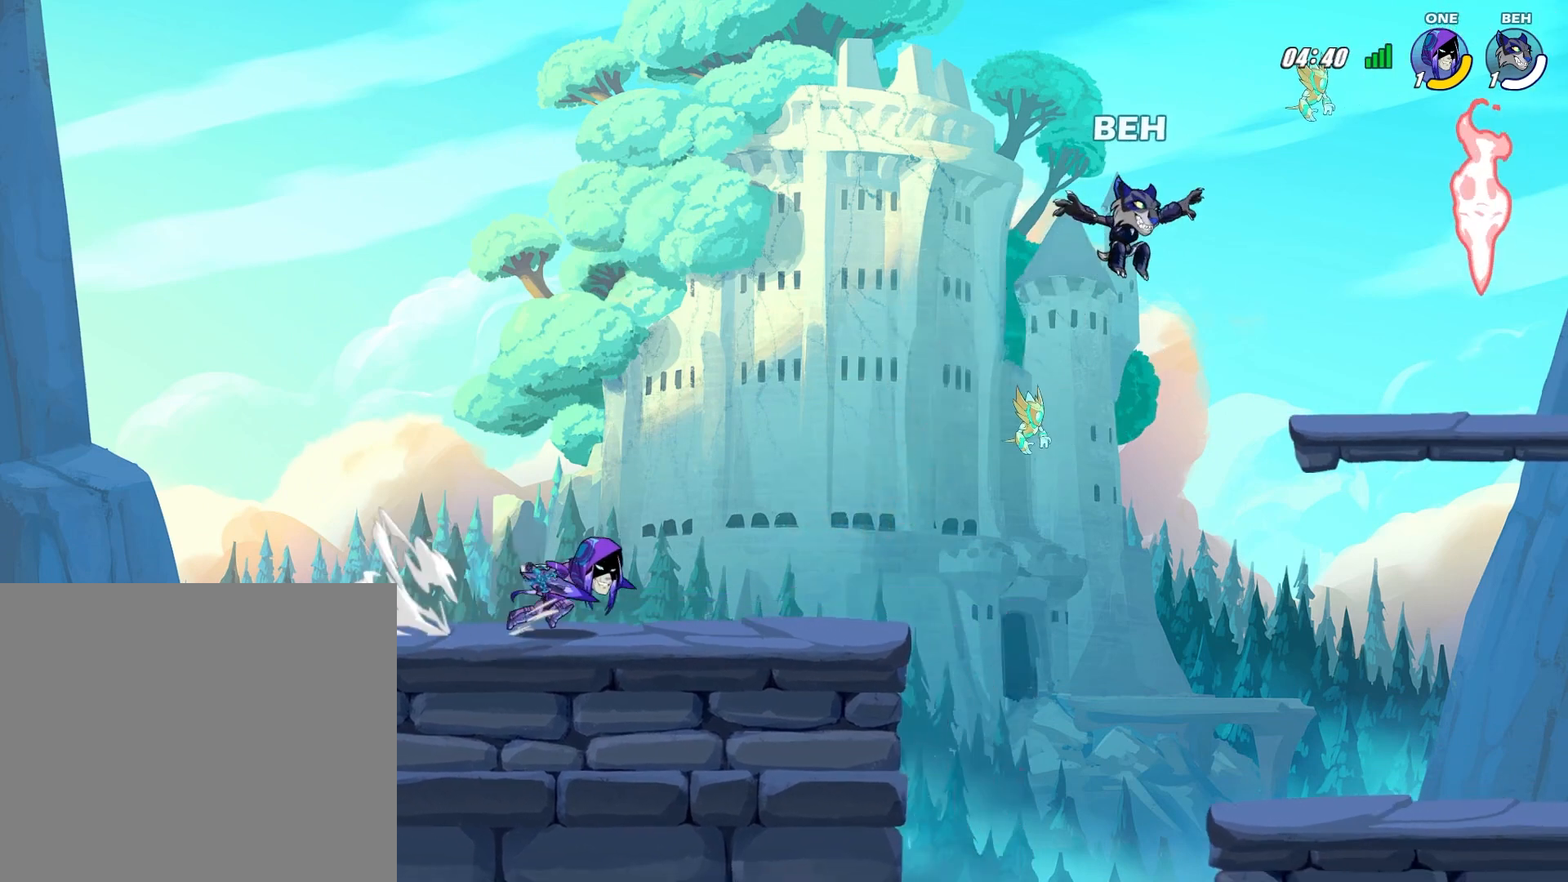
{"buttons": [], "left_stick": "down-left", "events": [[166, "L2", "down"], [375, "L2", "up"], [500, "left_stick", "down-left"]]}
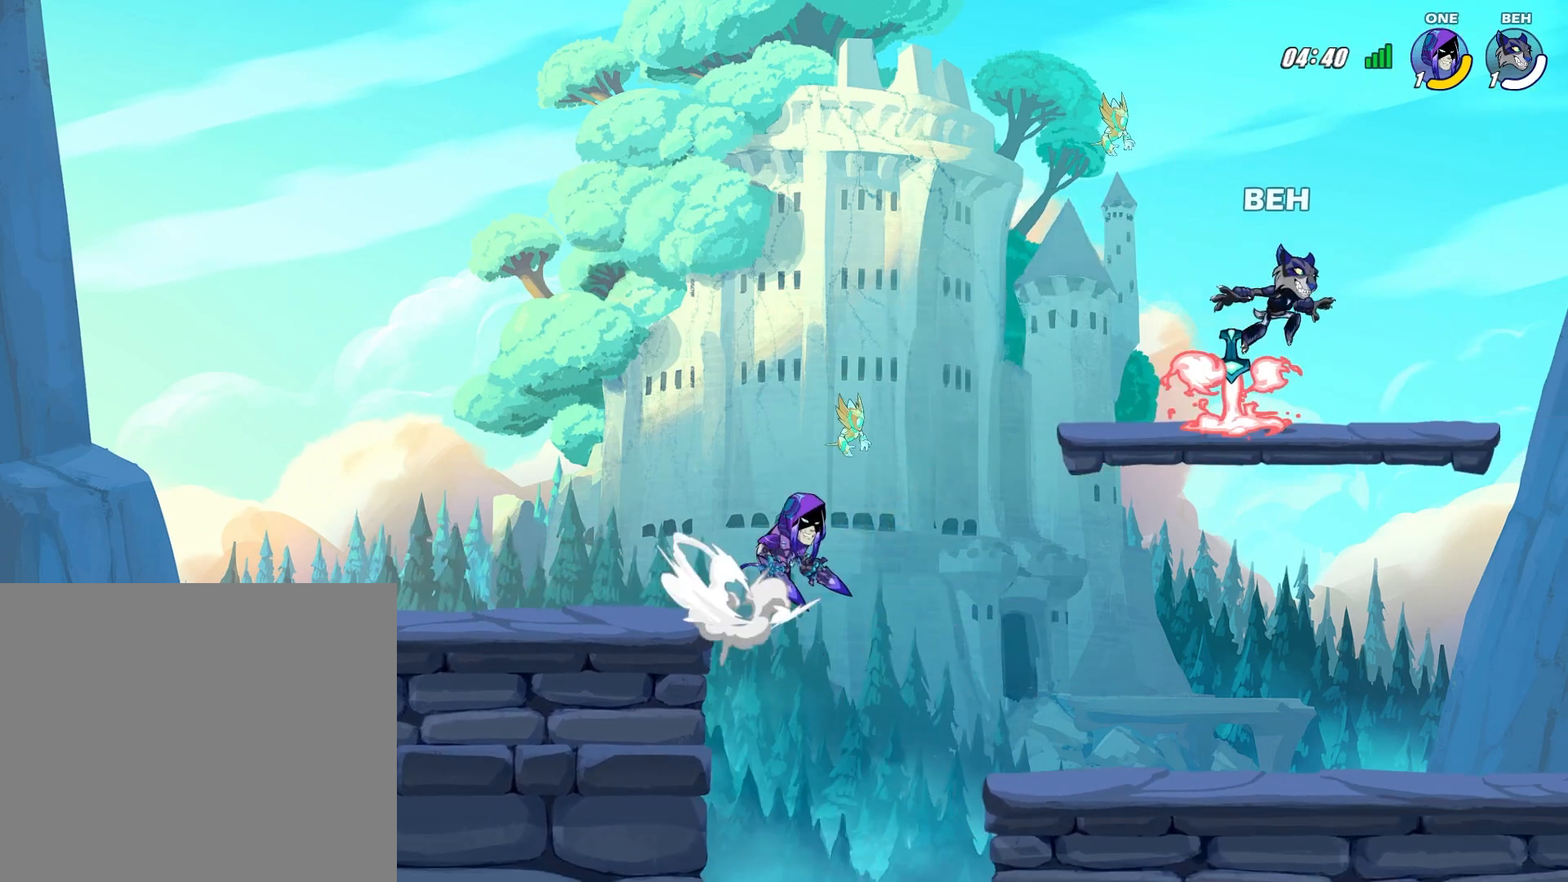
{"buttons": ["SQUARE"], "left_stick": "left", "events": [[42, "left_stick", "left"], [167, "SQUARE", "down"], [334, "SQUARE", "up"], [375, "SQUARE", "down"], [459, "SQUARE", "up"], [500, "SQUARE", "down"]]}
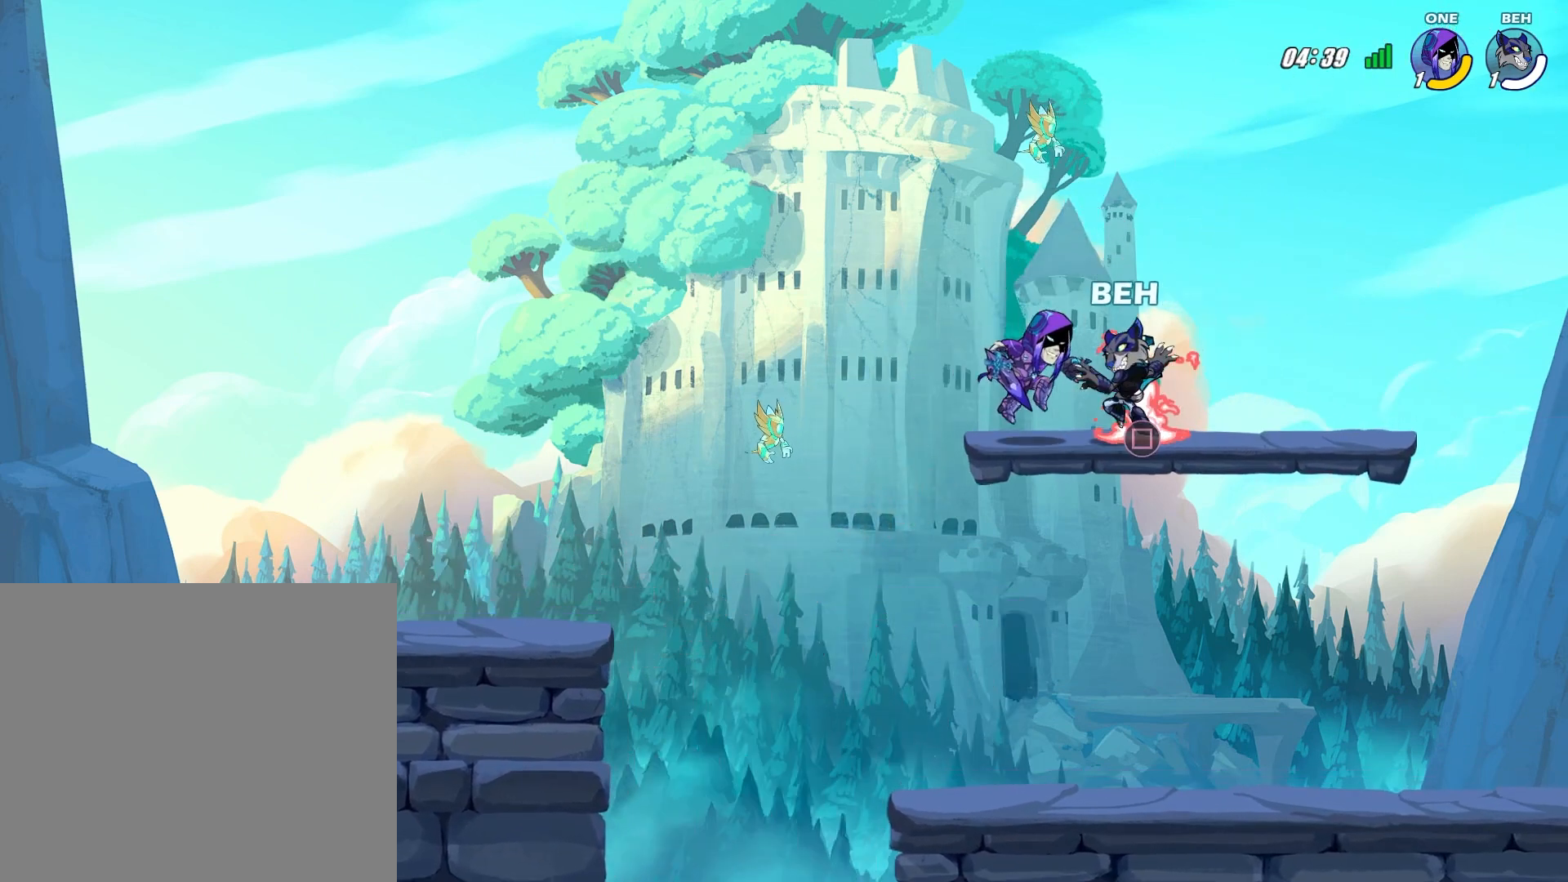
{"buttons": [], "left_stick": "center", "events": [[84, "SQUARE", "up"], [126, "SQUARE", "down"], [167, "left_stick", "center"], [209, "SQUARE", "up"], [251, "SQUARE", "down"], [334, "SQUARE", "up"], [376, "SQUARE", "down"], [459, "SQUARE", "up"]]}
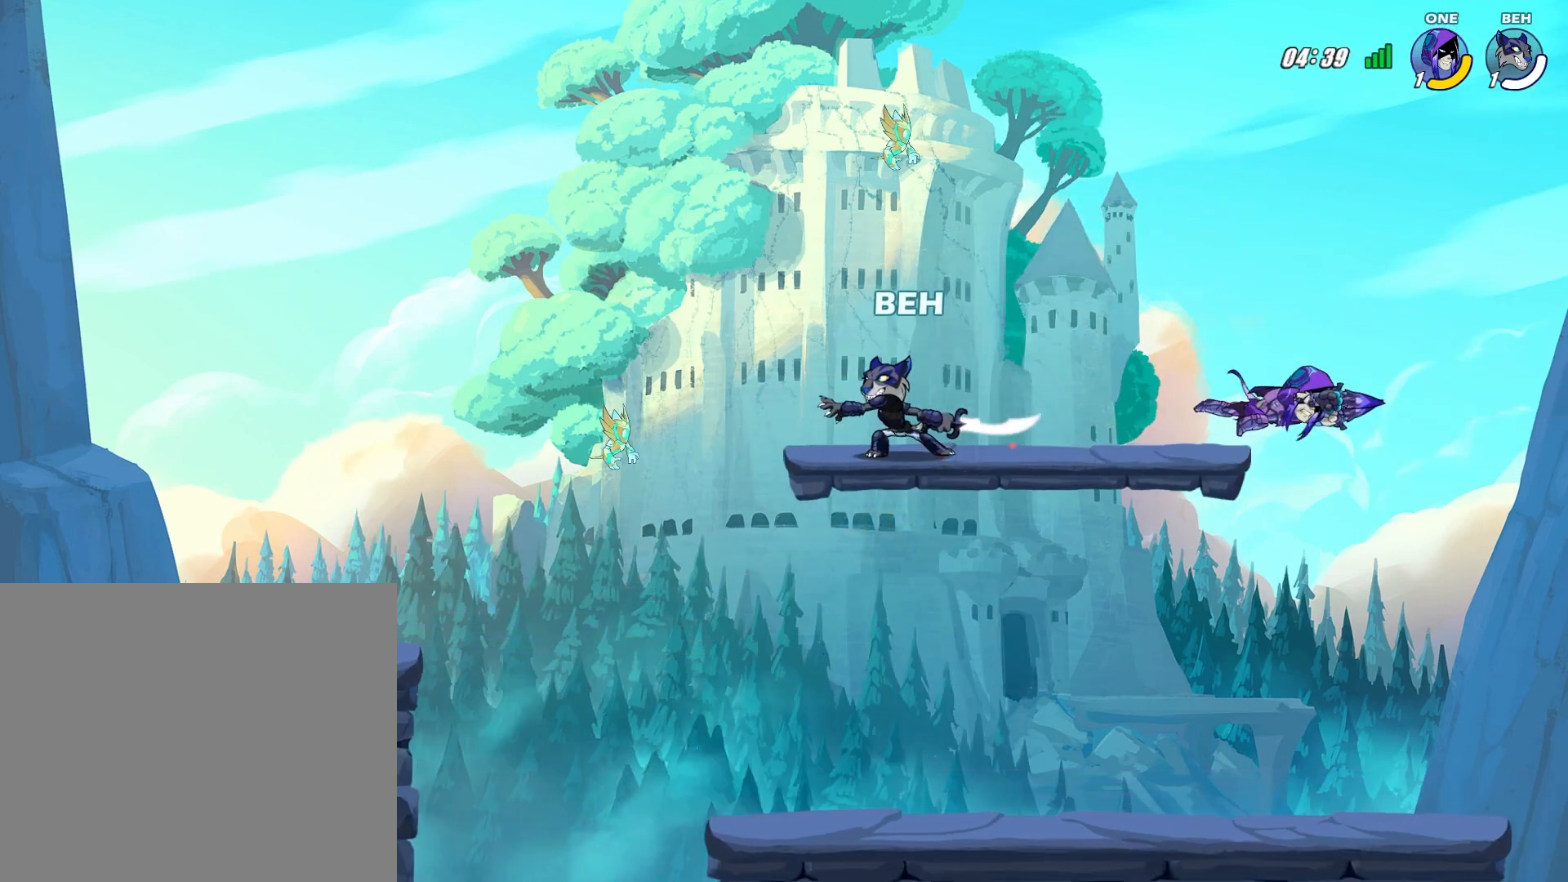
{"buttons": [], "left_stick": "right", "events": [[167, "left_stick", "right"]]}
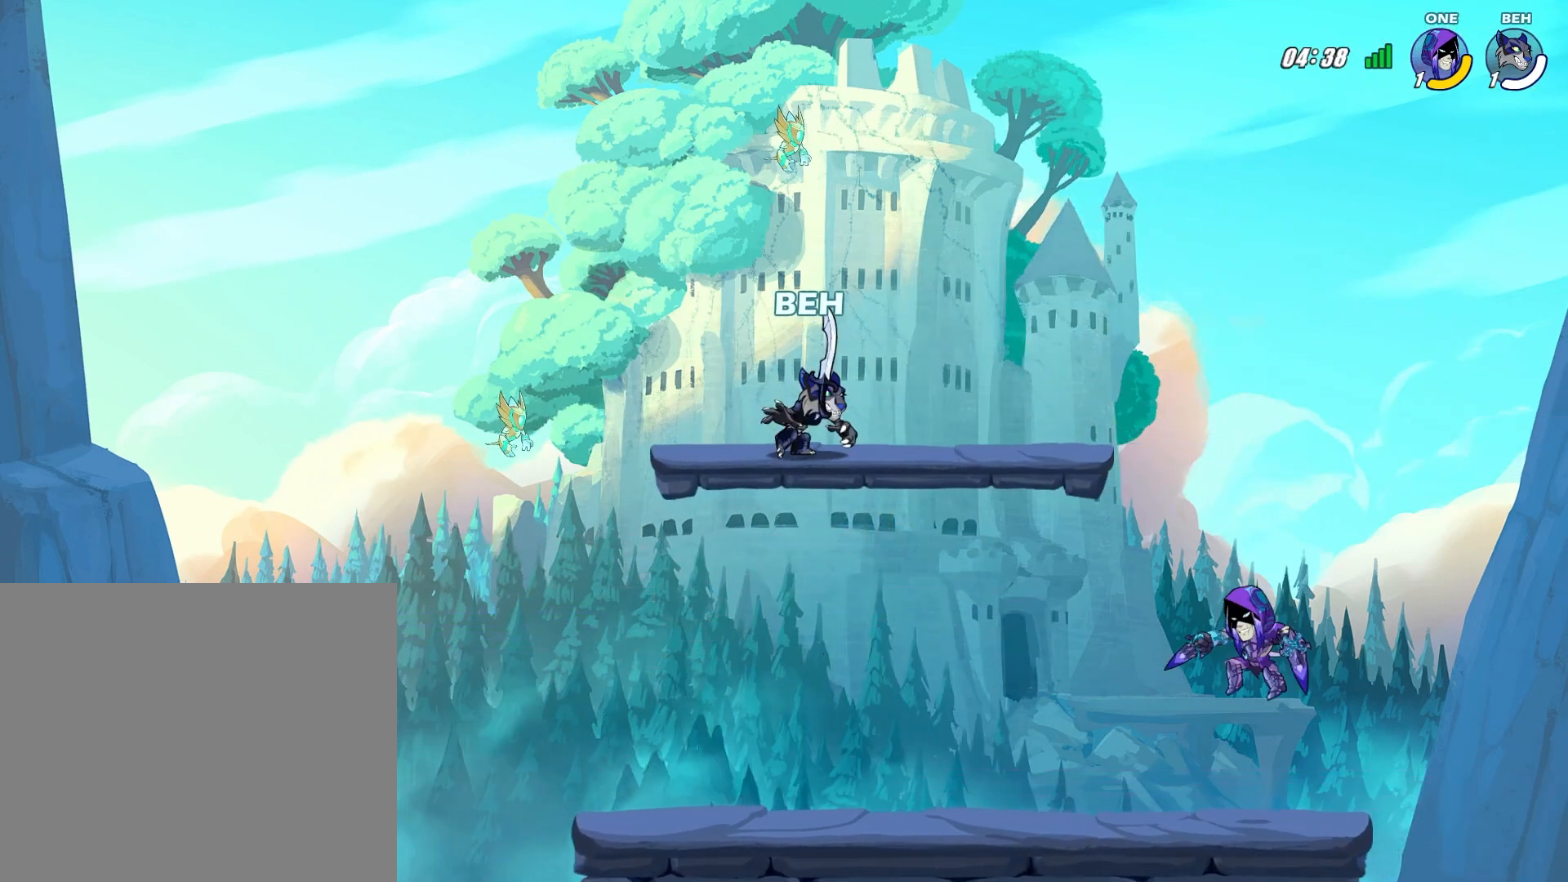
{"buttons": [], "left_stick": "down-left", "events": [[208, "left_stick", "down-right"], [291, "CROSS", "down"], [333, "left_stick", "down"], [417, "CROSS", "up"], [500, "left_stick", "down-left"]]}
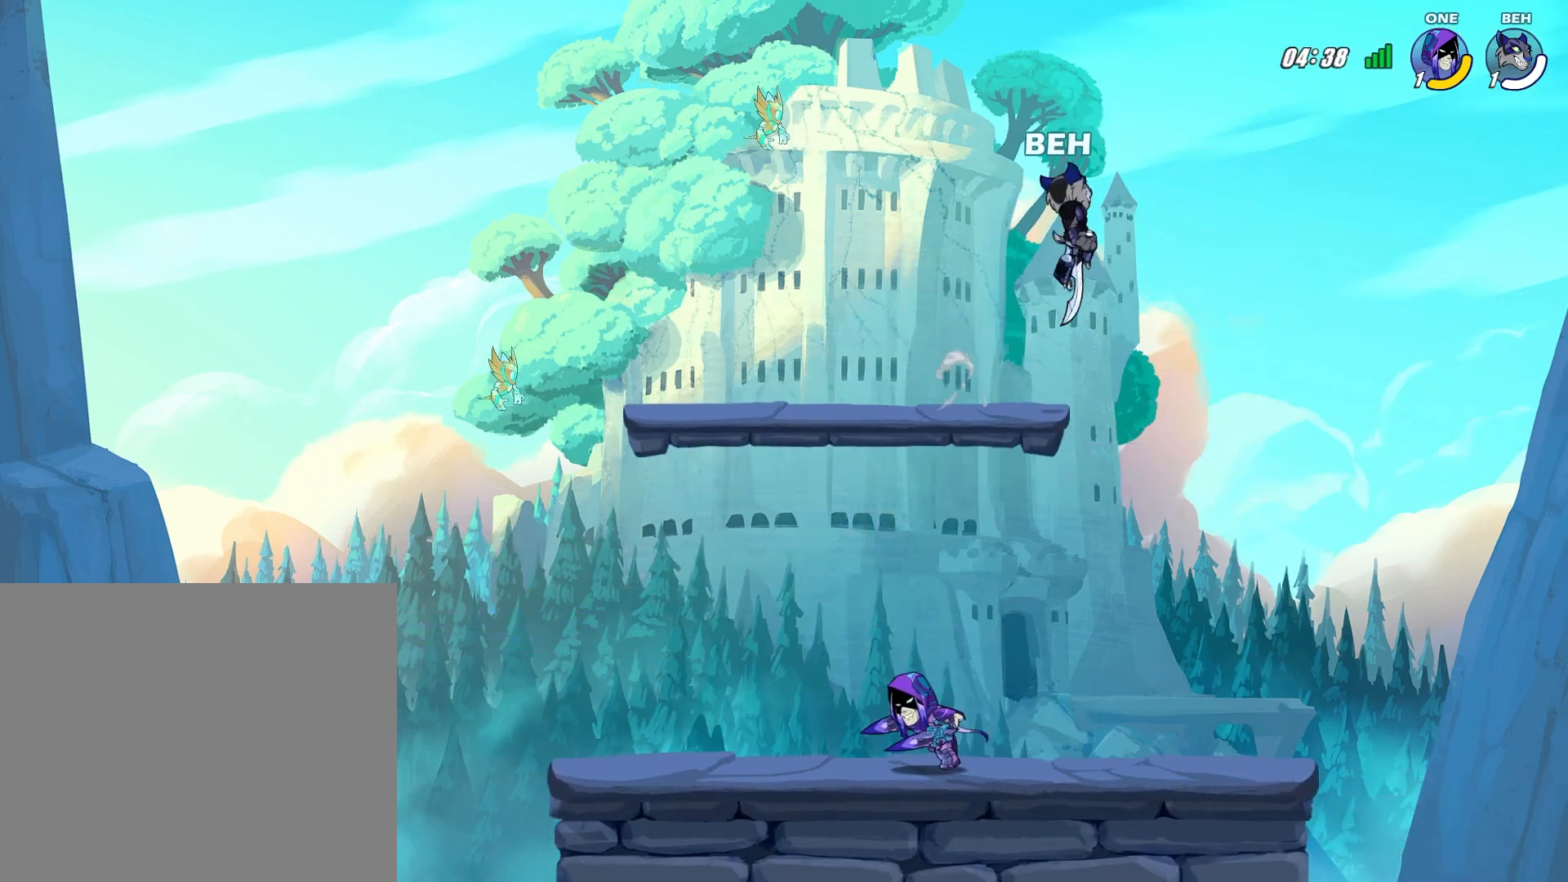
{"buttons": [], "left_stick": "left", "events": [[209, "left_stick", "left"]]}
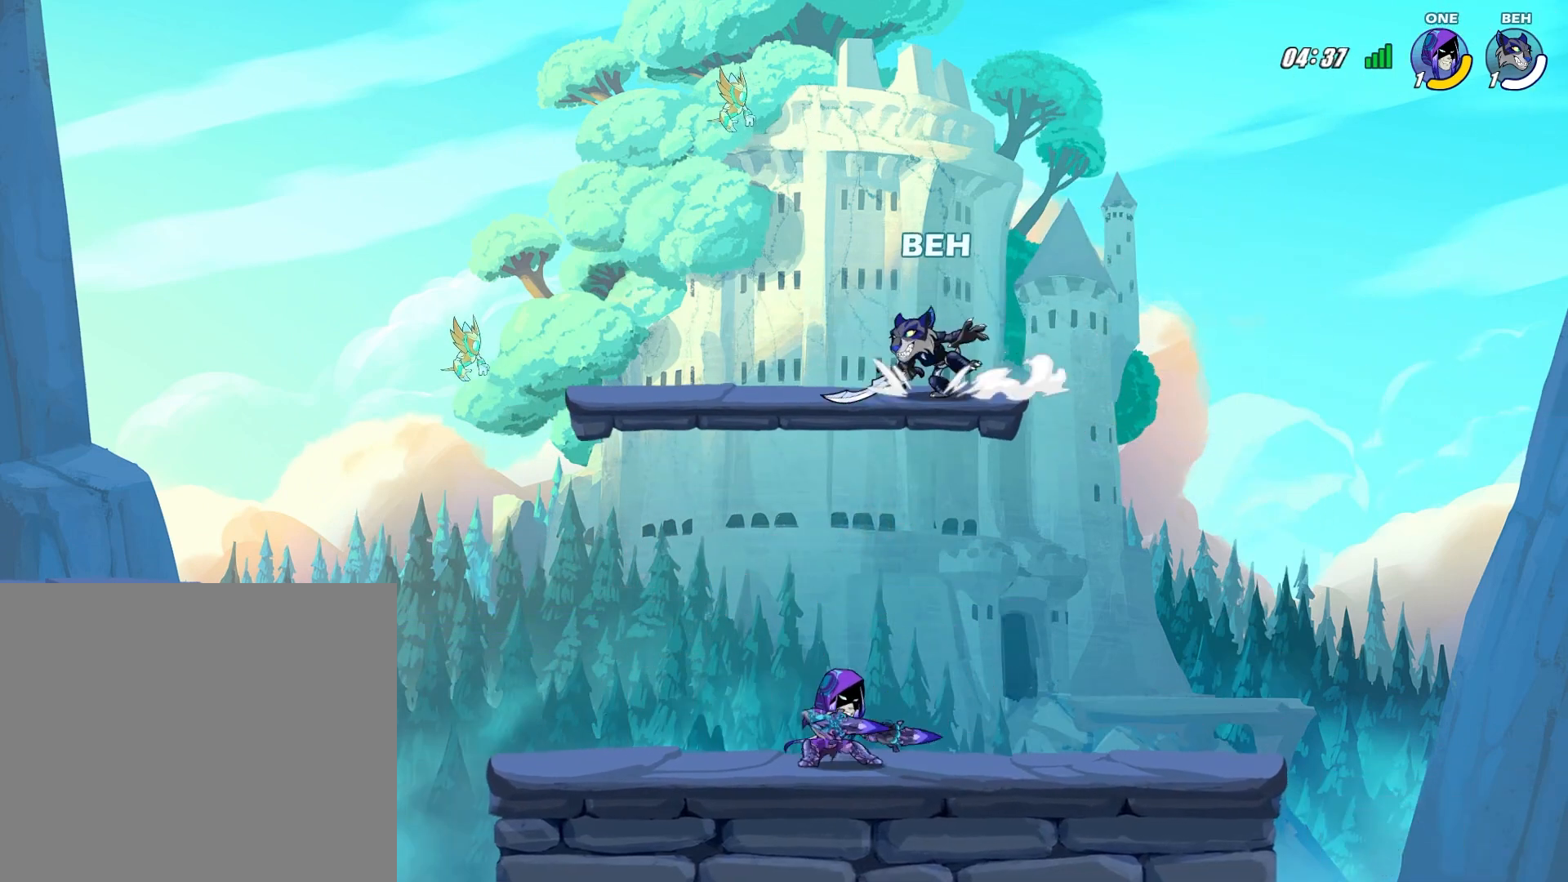
{"buttons": ["SQUARE"], "left_stick": "down-left", "events": [[126, "left_stick", "down-right"], [334, "left_stick", "down"], [459, "left_stick", "down-left"], [501, "SQUARE", "down"]]}
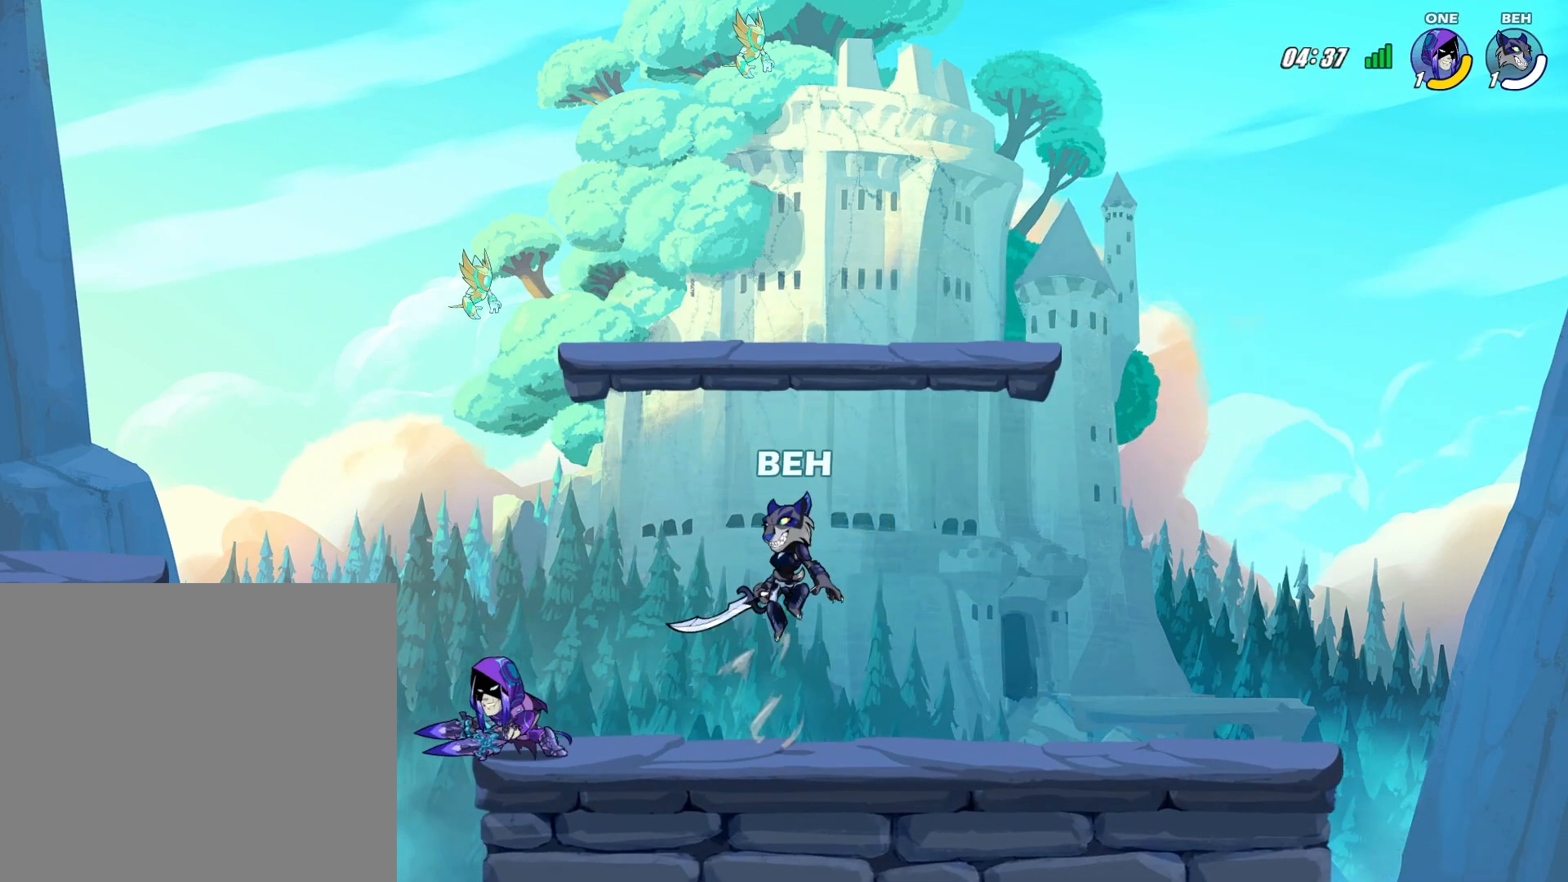
{"buttons": [], "left_stick": "center", "events": [[83, "SQUARE", "up"], [83, "left_stick", "left"], [167, "SQUARE", "down"], [250, "SQUARE", "up"], [292, "SQUARE", "down"], [334, "SQUARE", "up"], [375, "SQUARE", "down"], [417, "left_stick", "center"], [459, "SQUARE", "up"]]}
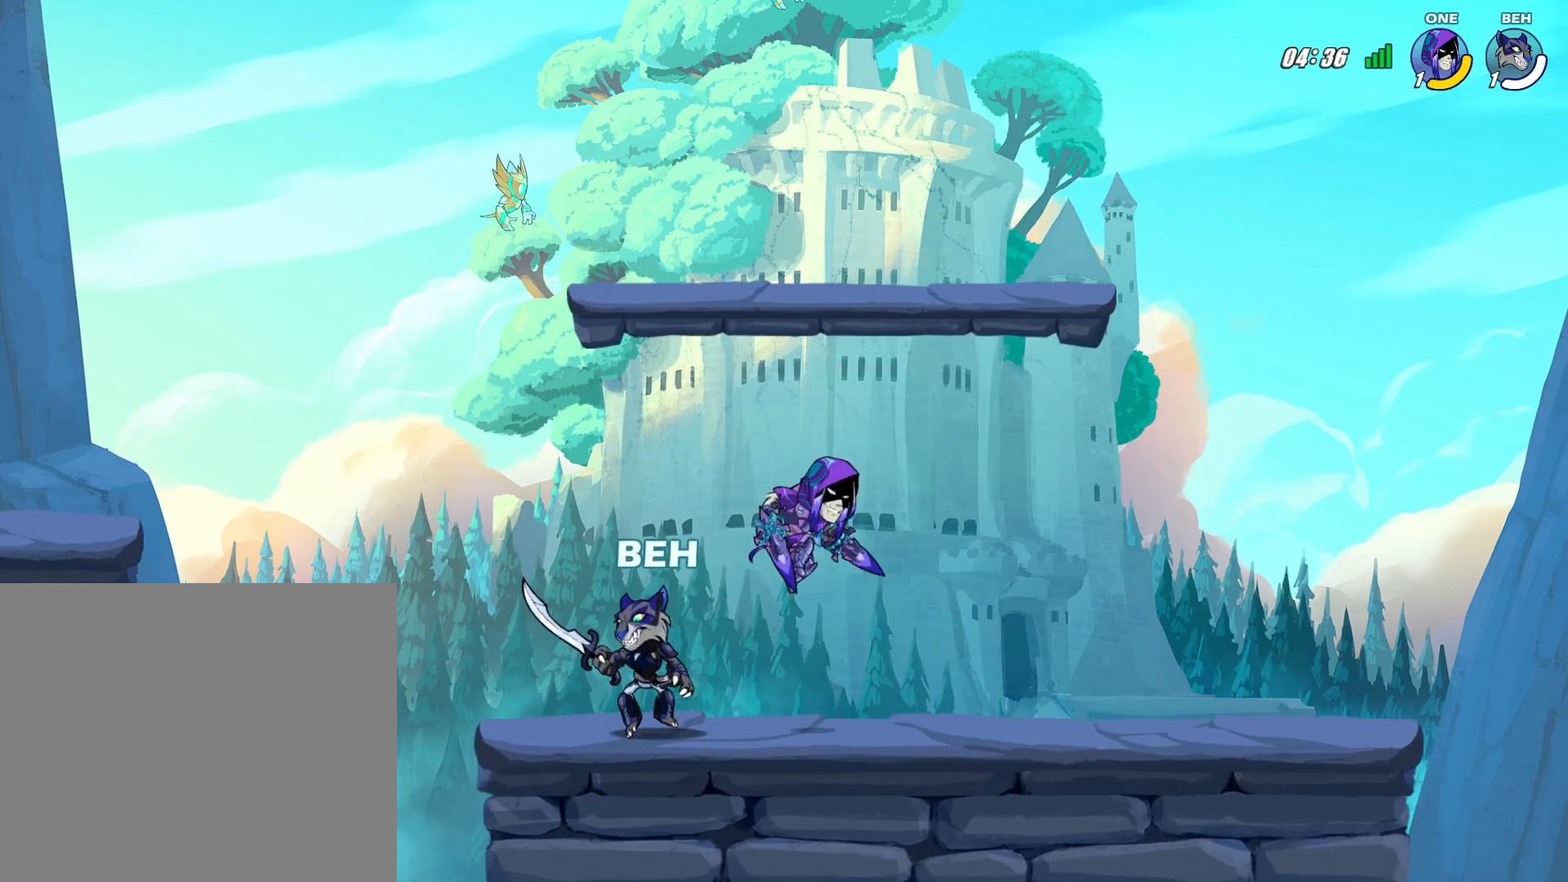
{"buttons": [], "left_stick": "center", "events": [[209, "left_stick", "right"], [292, "CROSS", "down"], [418, "CROSS", "up"], [501, "left_stick", "center"]]}
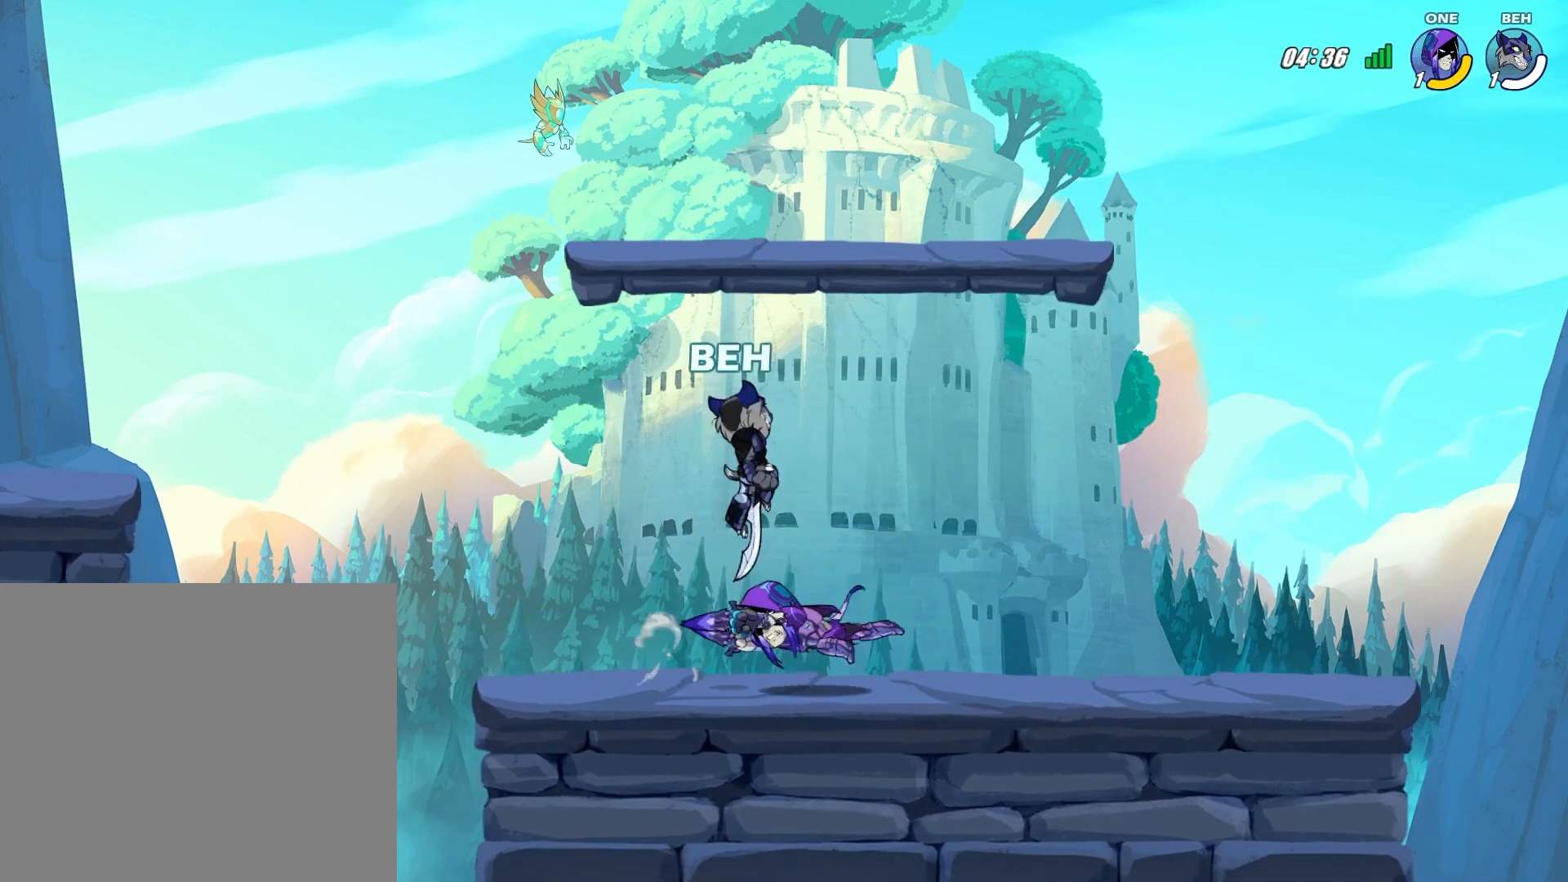
{"buttons": ["SQUARE"], "left_stick": "down-left", "events": [[83, "left_stick", "left"], [375, "SQUARE", "down"], [375, "left_stick", "down-left"], [417, "SQUARE", "up"], [500, "SQUARE", "down"]]}
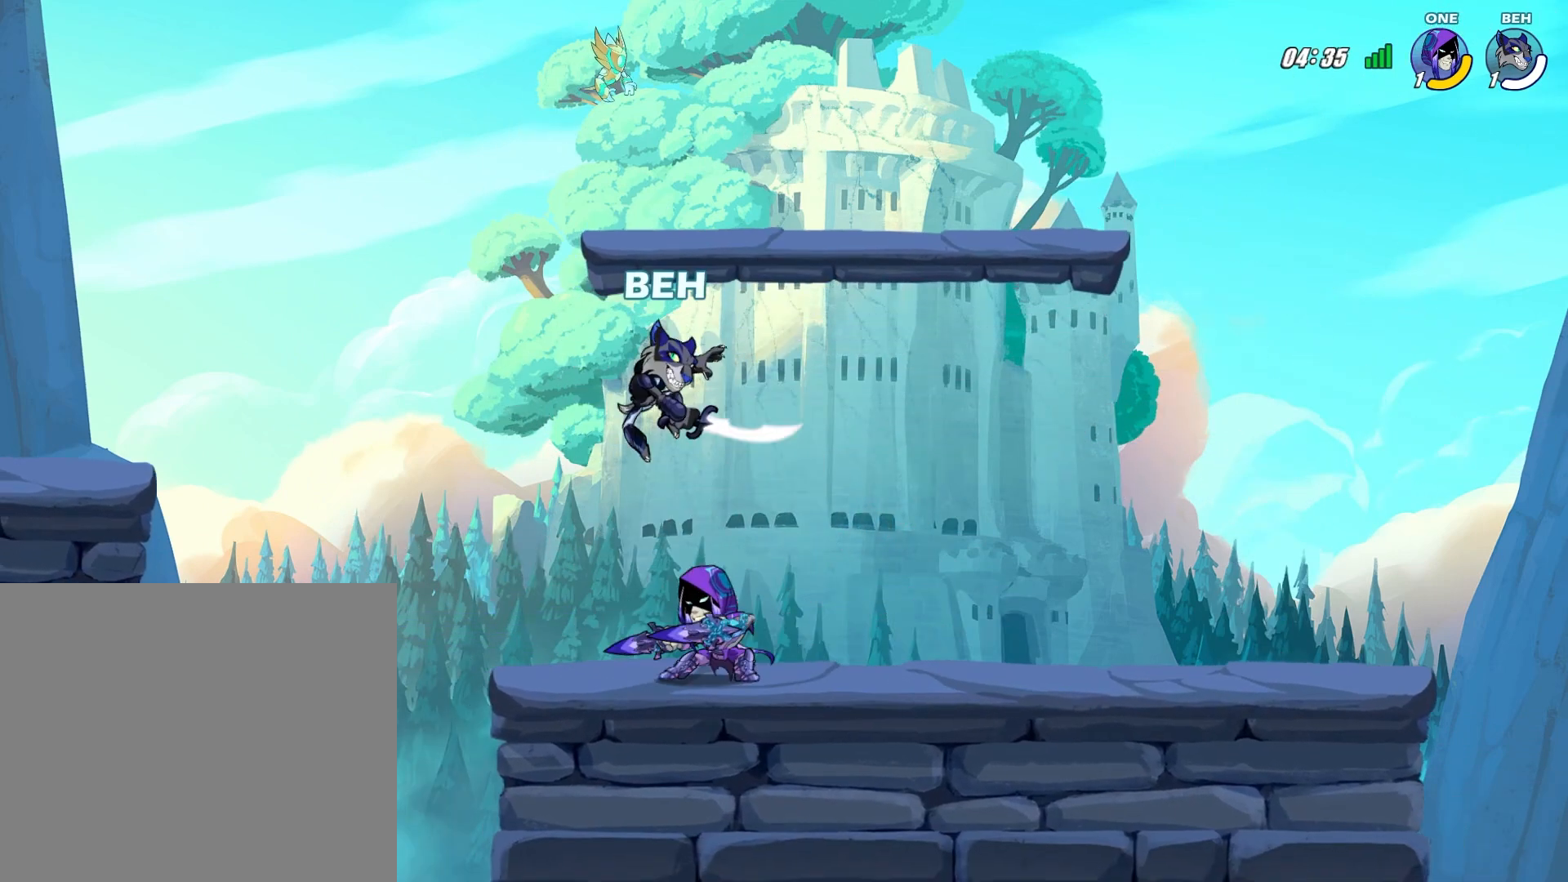
{"buttons": [], "left_stick": "right", "events": [[84, "SQUARE", "up"], [126, "SQUARE", "down"], [126, "left_stick", "down"], [167, "SQUARE", "up"], [292, "left_stick", "right"]]}
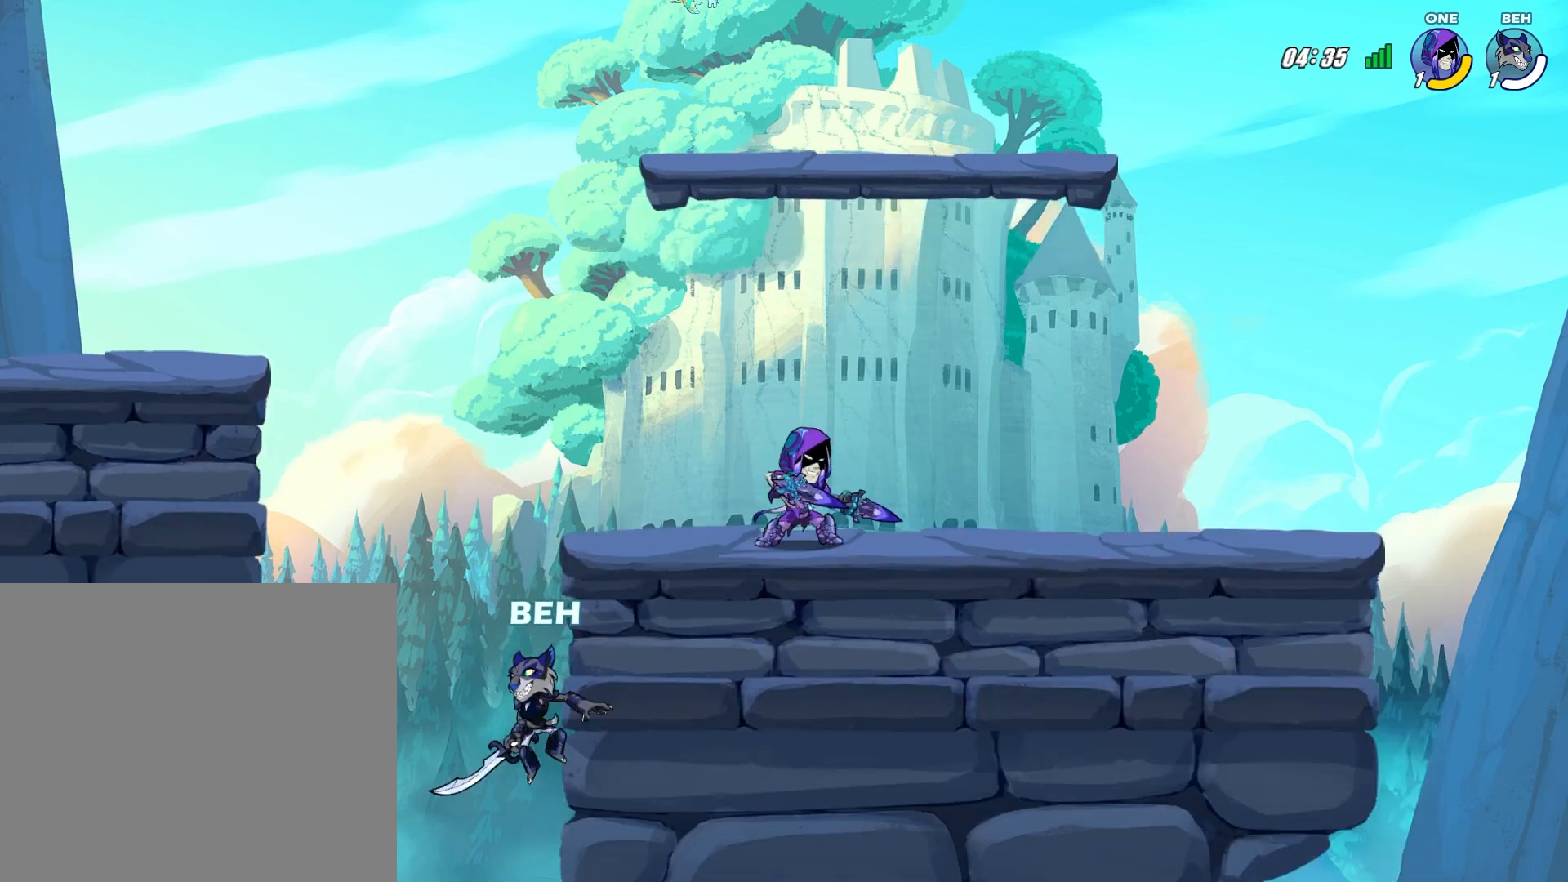
{"buttons": [], "left_stick": "right", "events": [[42, "CROSS", "down"], [167, "CROSS", "up"], [250, "CROSS", "down"], [375, "CROSS", "up"]]}
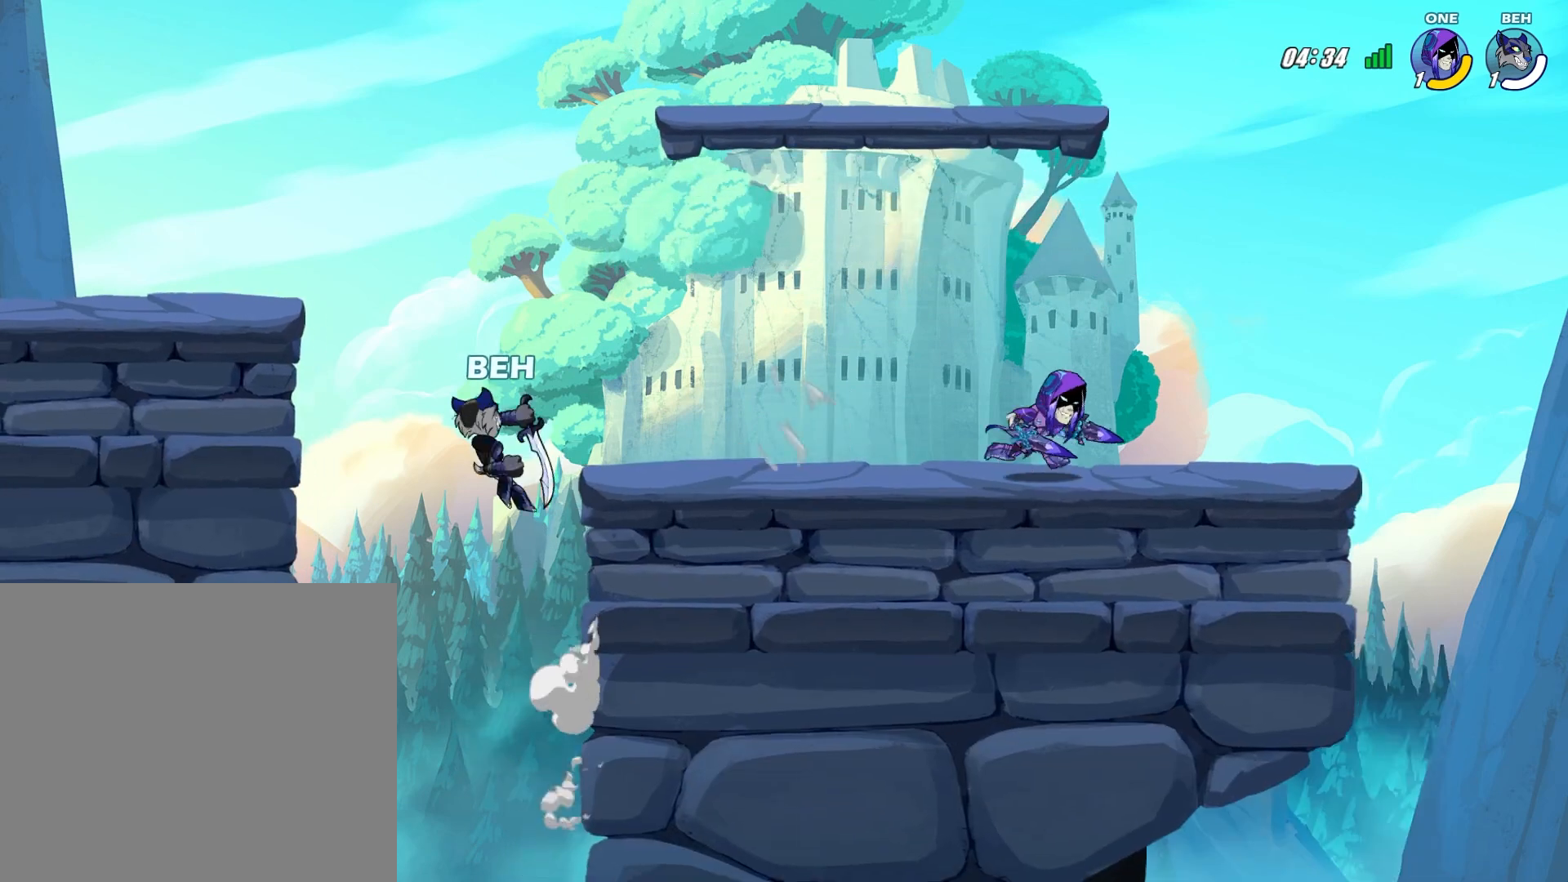
{"buttons": ["CROSS", "L2"], "left_stick": "right", "events": [[375, "L2", "down"], [500, "CROSS", "down"]]}
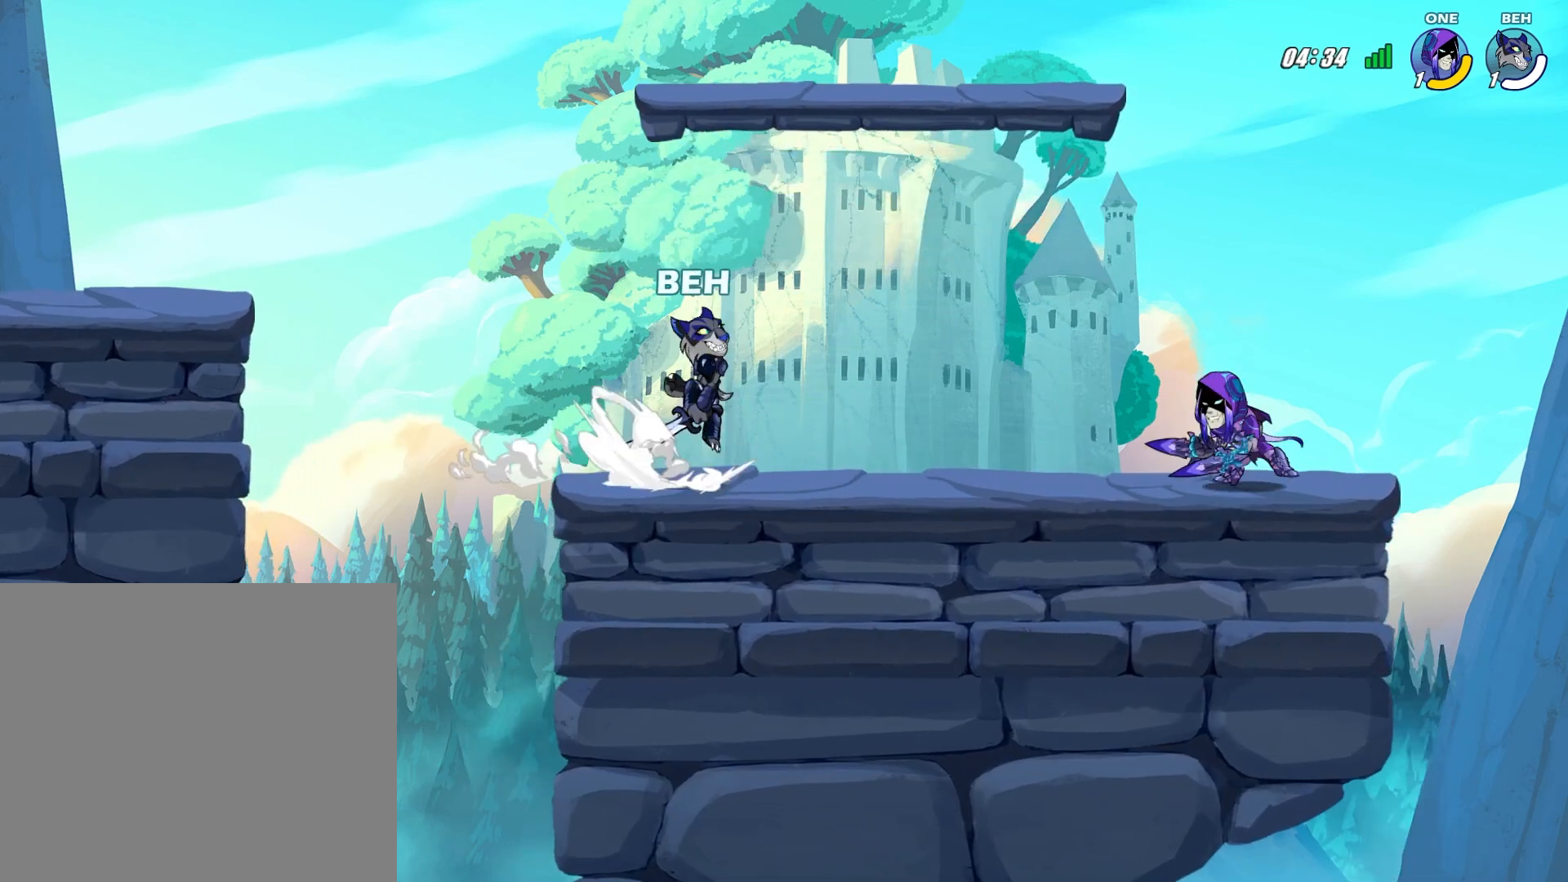
{"buttons": [], "left_stick": "down-right", "events": [[83, "CROSS", "up"], [83, "L2", "up"], [250, "left_stick", "up"], [459, "left_stick", "down-right"]]}
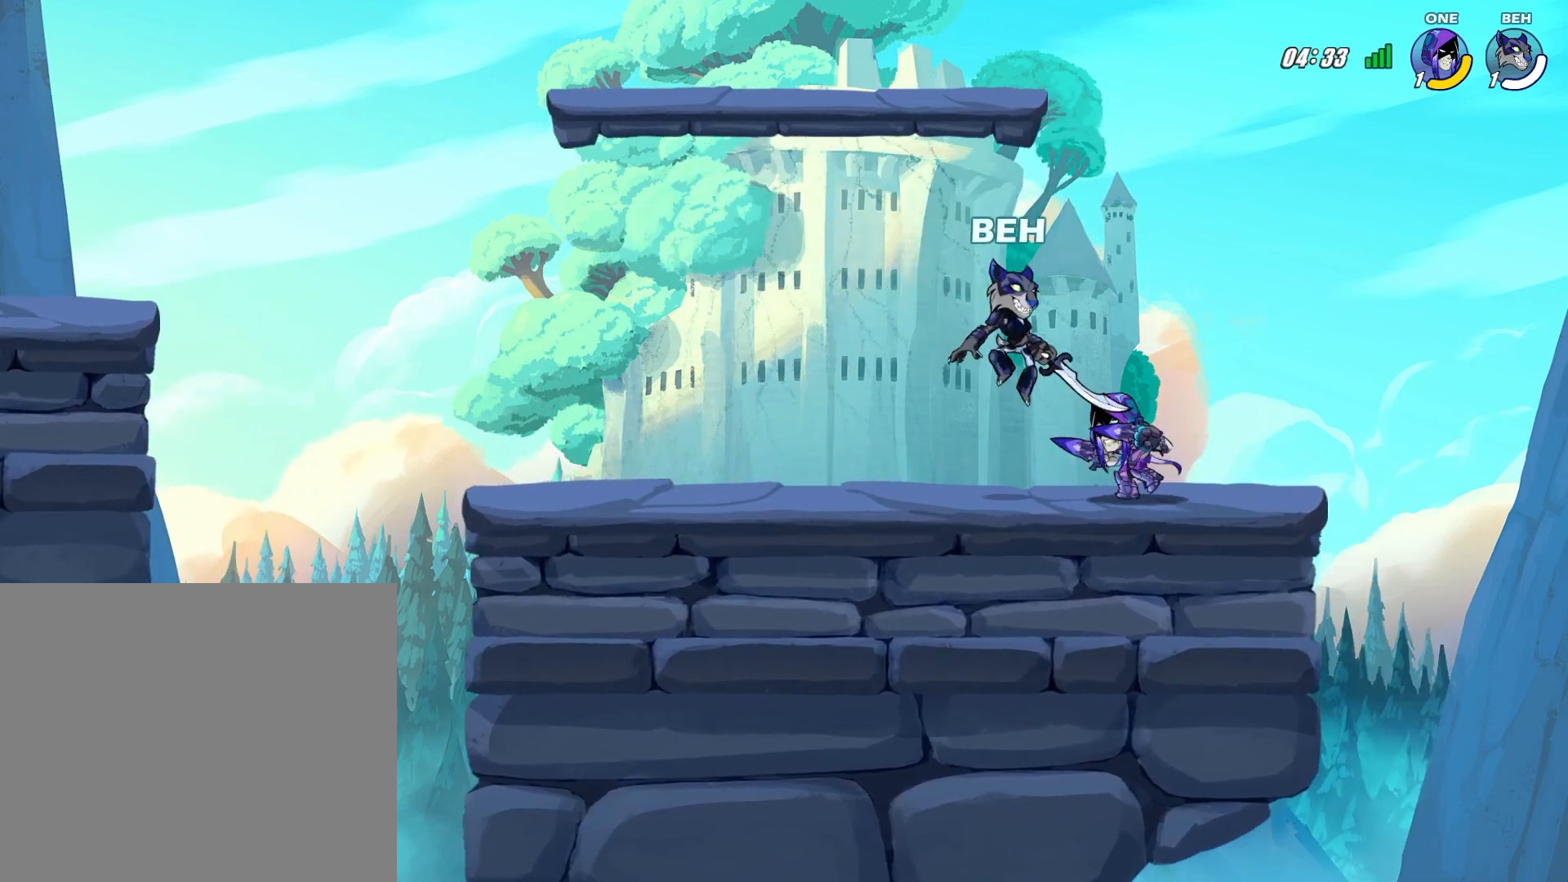
{"buttons": [], "left_stick": "center", "events": [[42, "SQUARE", "down"], [126, "SQUARE", "up"], [167, "SQUARE", "down"], [251, "SQUARE", "up"], [292, "left_stick", "down-left"], [501, "left_stick", "center"]]}
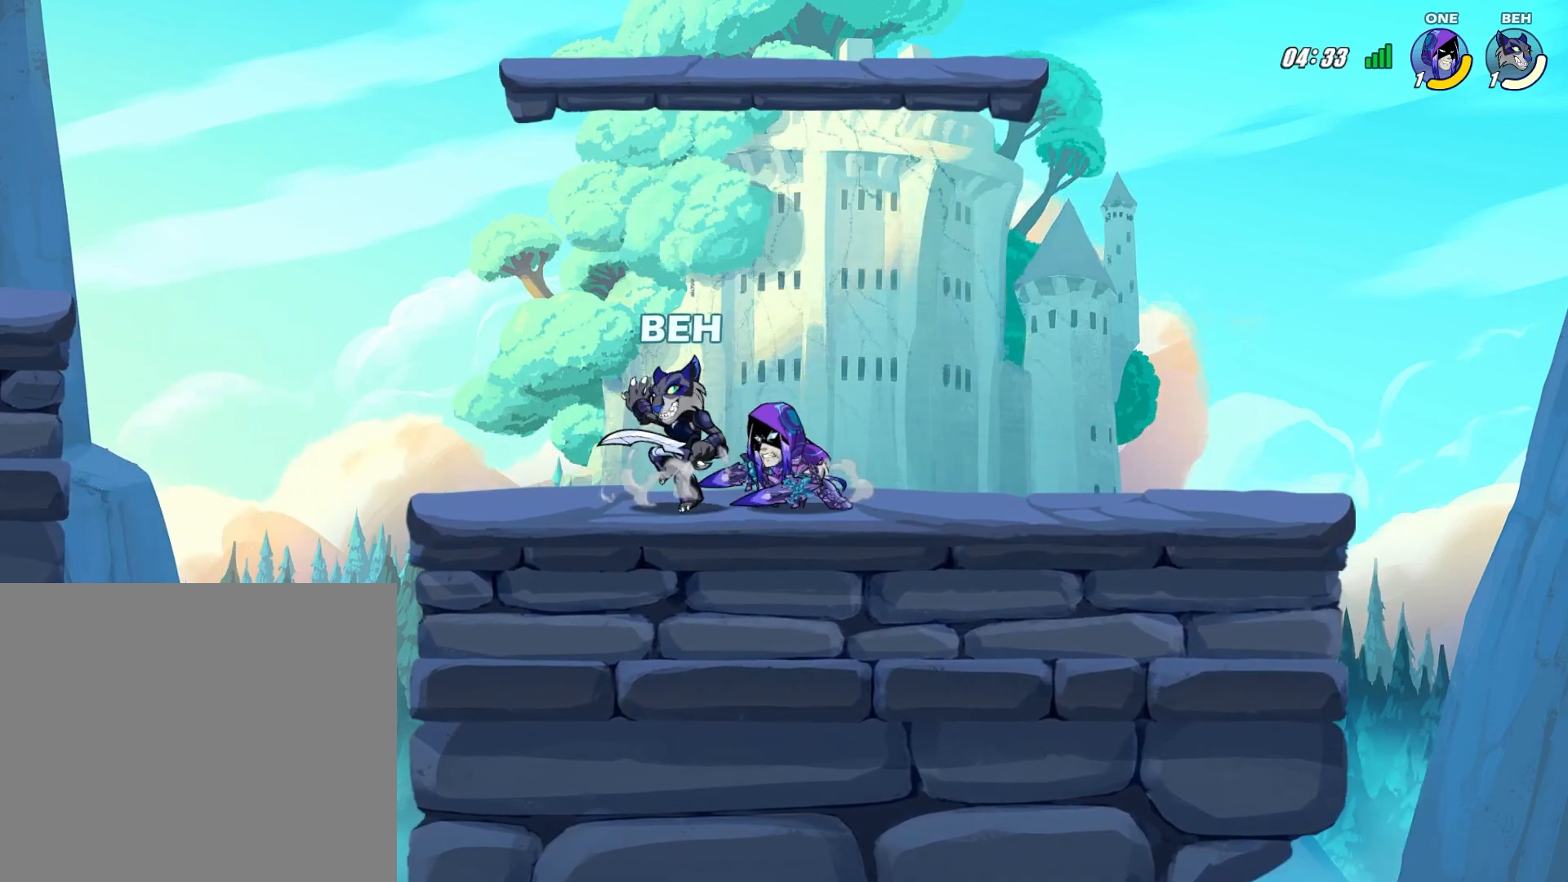
{"buttons": [], "left_stick": "right", "events": [[42, "left_stick", "right"], [167, "CROSS", "down"], [292, "CROSS", "up"]]}
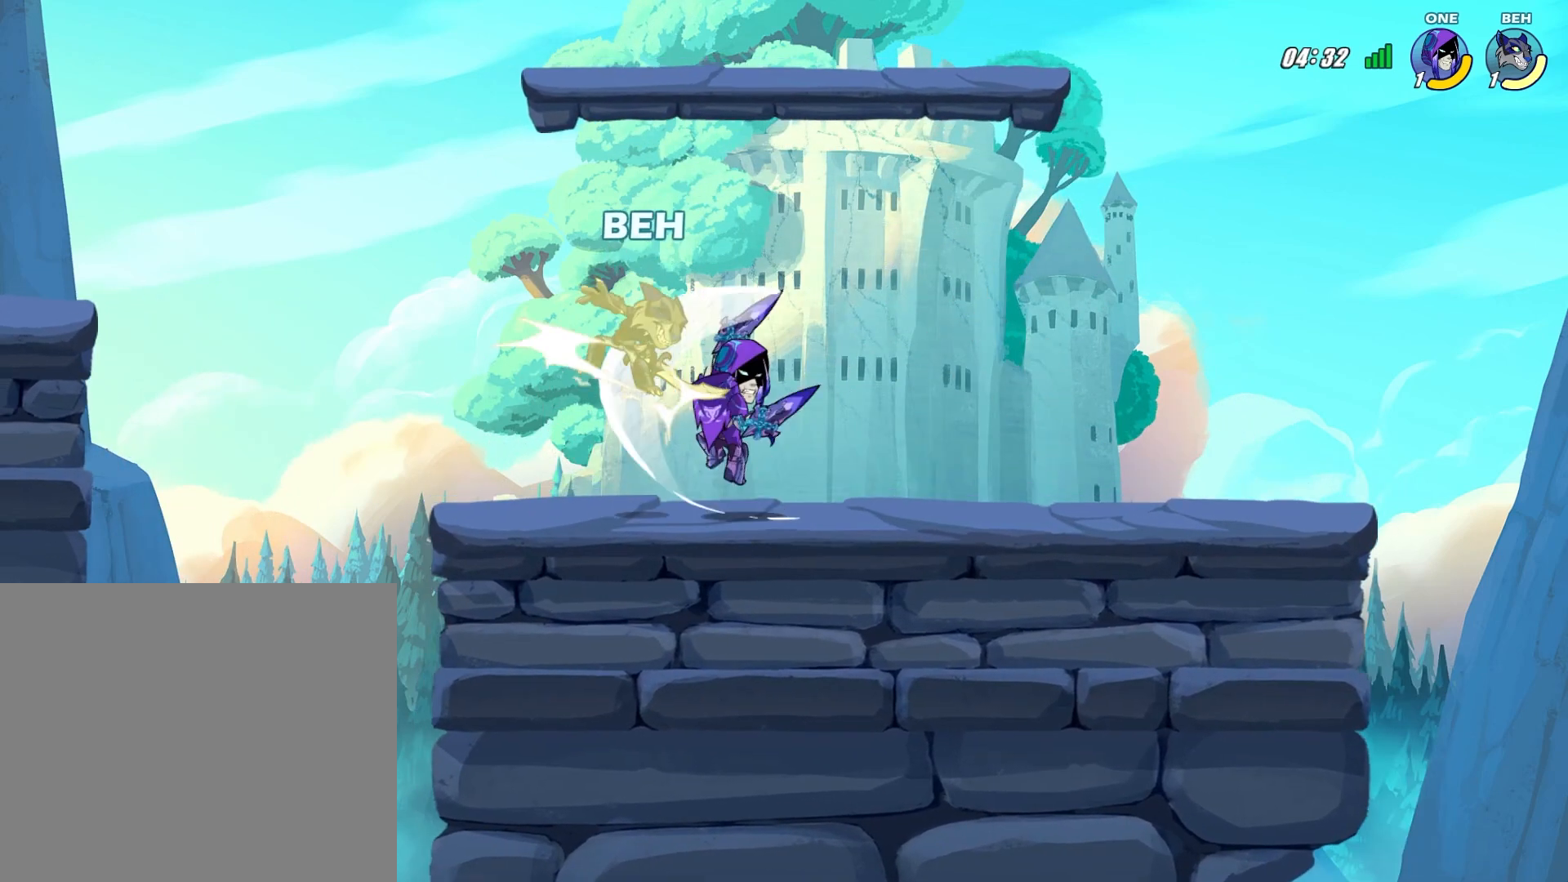
{"buttons": ["R2"], "left_stick": "right", "events": [[83, "R2", "down"], [291, "R2", "up"], [417, "R2", "down"]]}
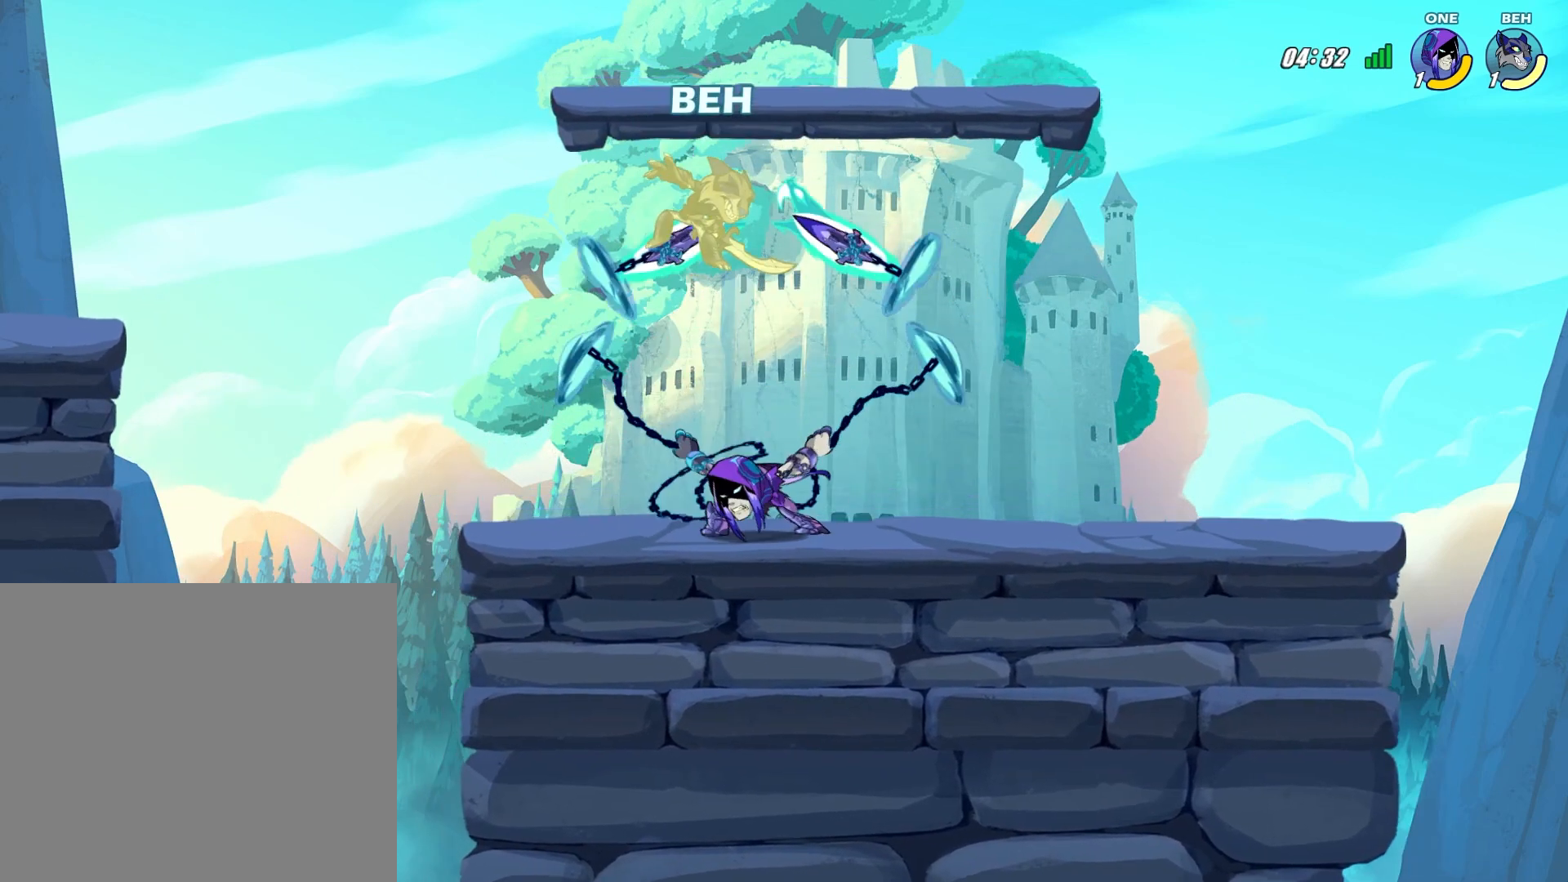
{"buttons": [], "left_stick": "center", "events": [[375, "left_stick", "center"], [417, "R2", "up"]]}
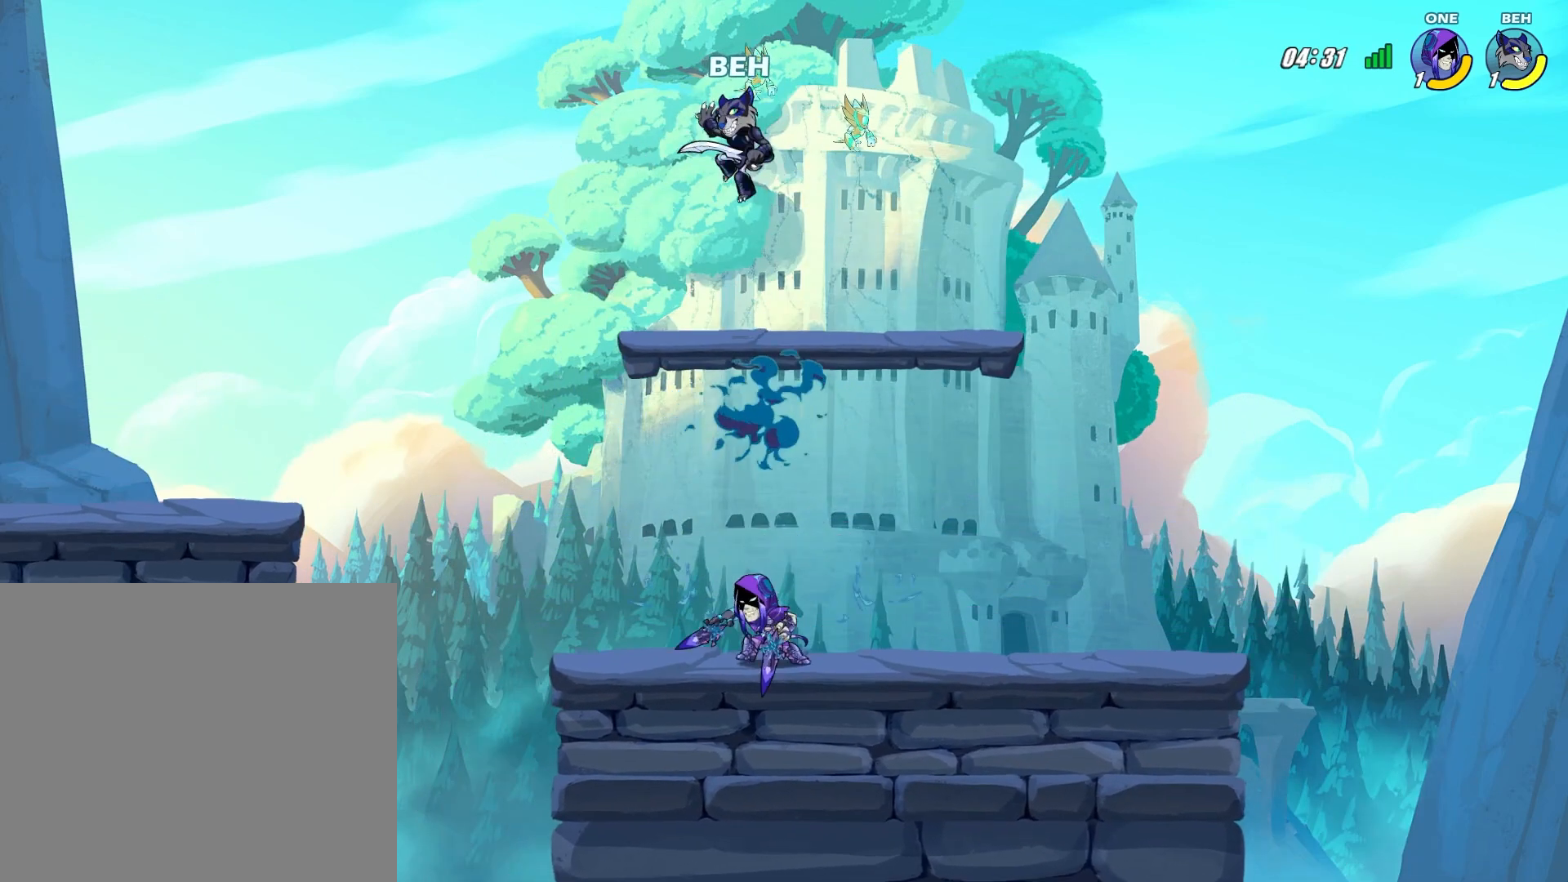
{"buttons": [], "left_stick": "down", "events": [[209, "CROSS", "down"], [292, "left_stick", "down"], [334, "CROSS", "up"]]}
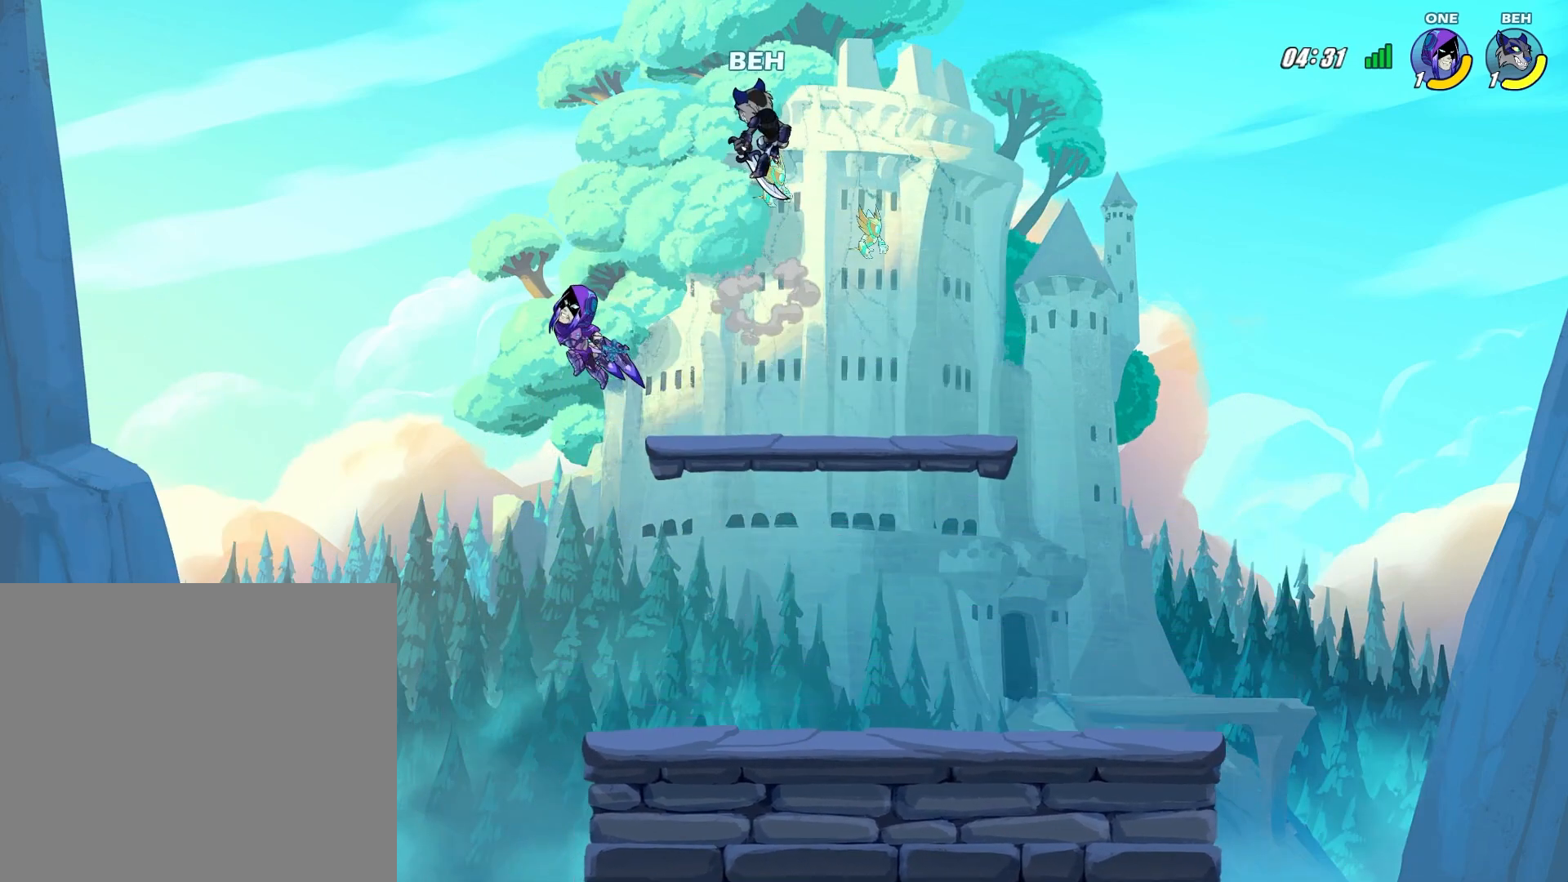
{"buttons": [], "left_stick": "down-left", "events": [[375, "left_stick", "down-left"]]}
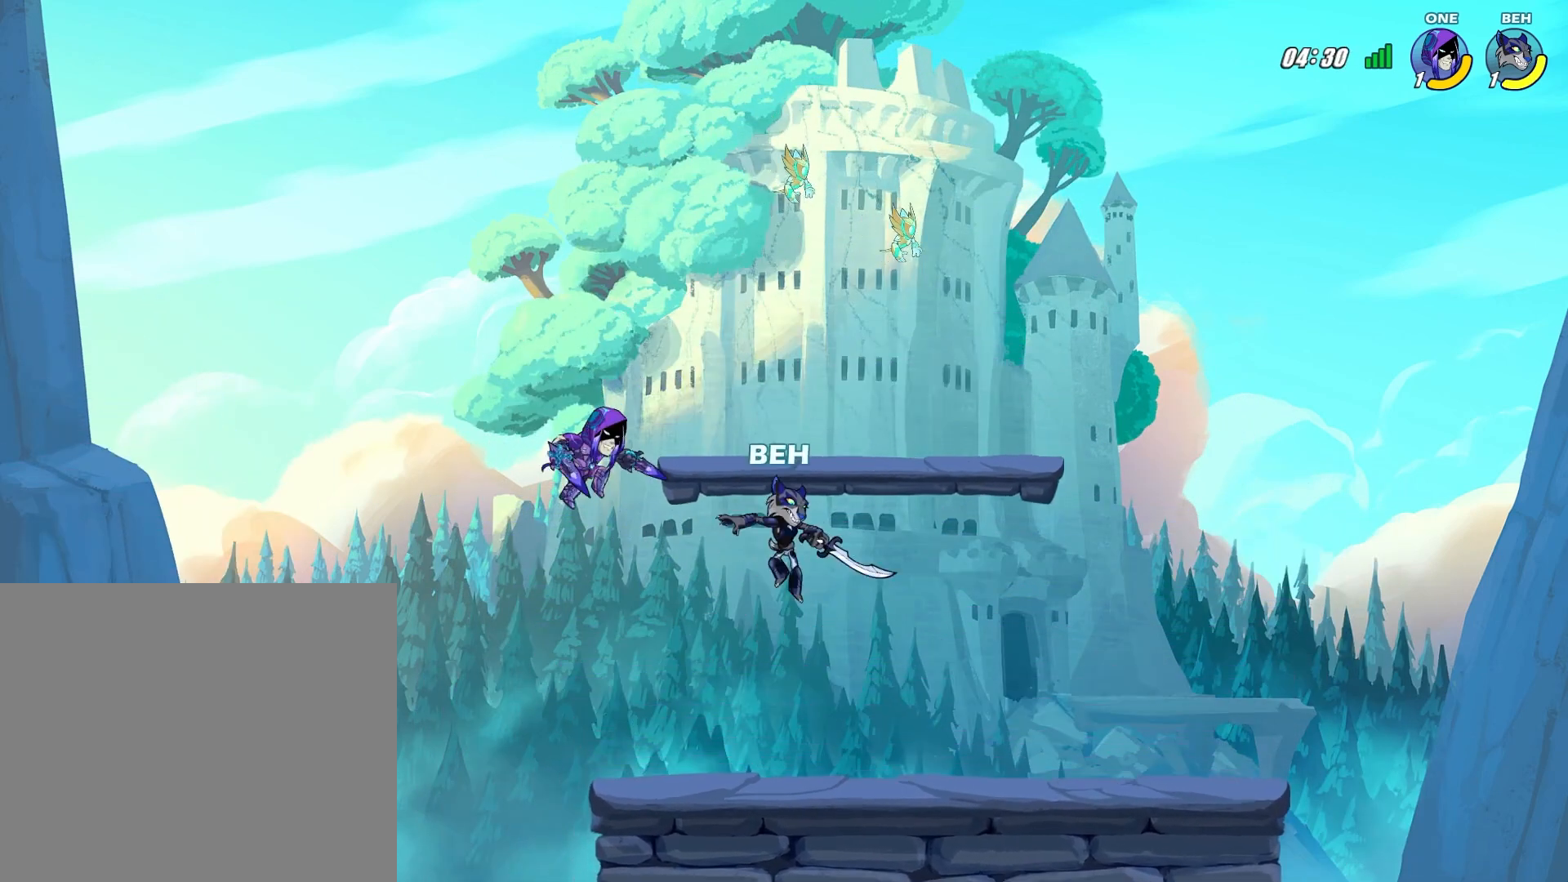
{"buttons": ["CIRCLE"], "left_stick": "right", "events": [[125, "left_stick", "left"], [375, "left_stick", "right"], [500, "CIRCLE", "down"]]}
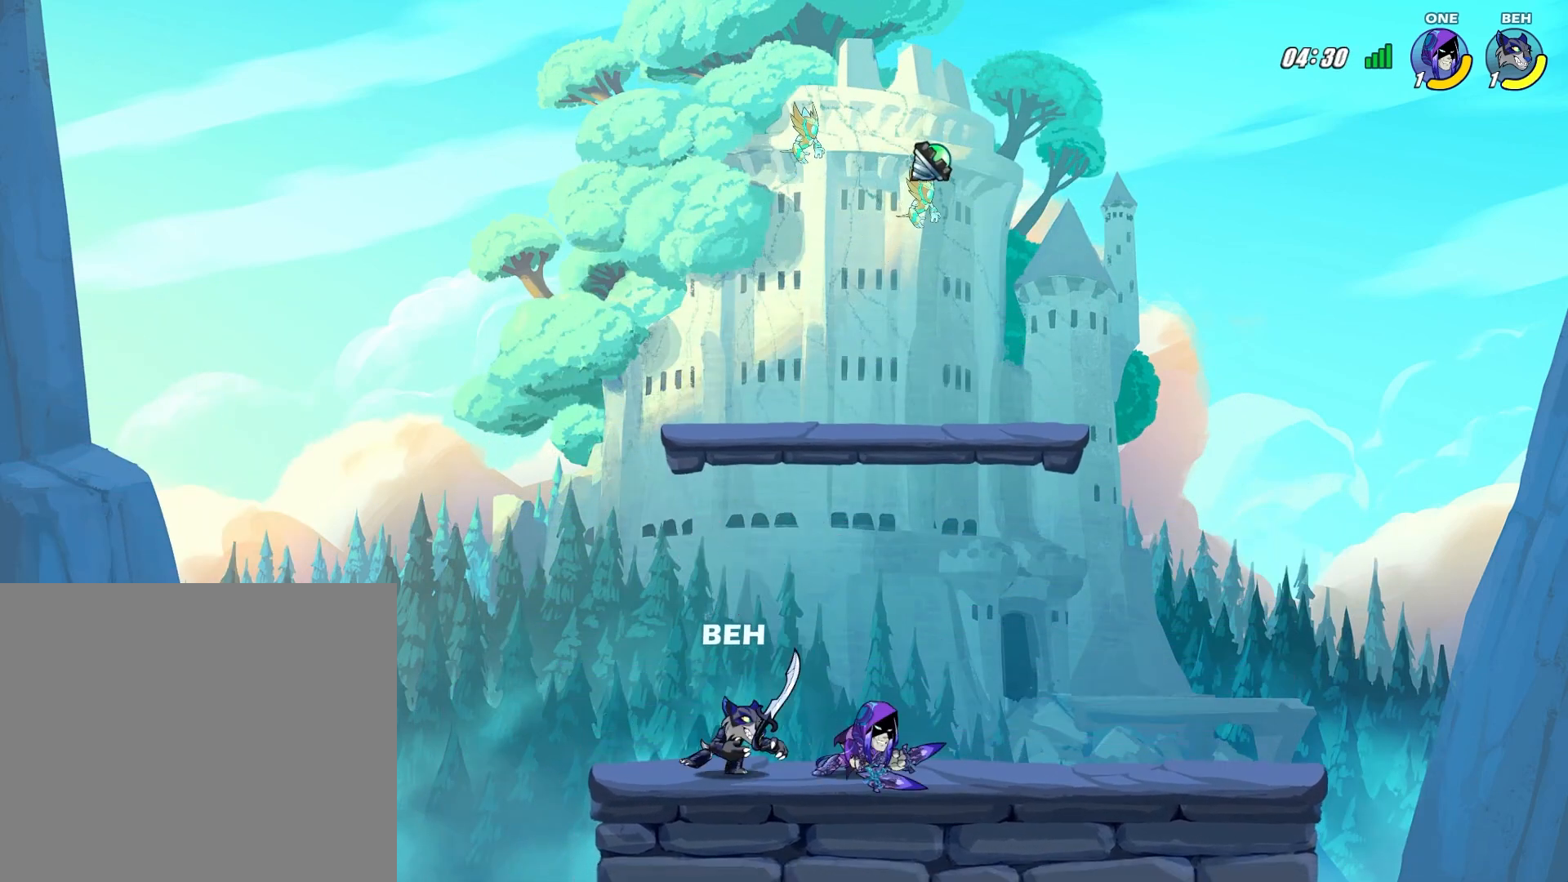
{"buttons": [], "left_stick": "right", "events": [[125, "CIRCLE", "up"], [167, "CIRCLE", "down"], [209, "CIRCLE", "up"], [292, "CIRCLE", "down"], [459, "CIRCLE", "up"]]}
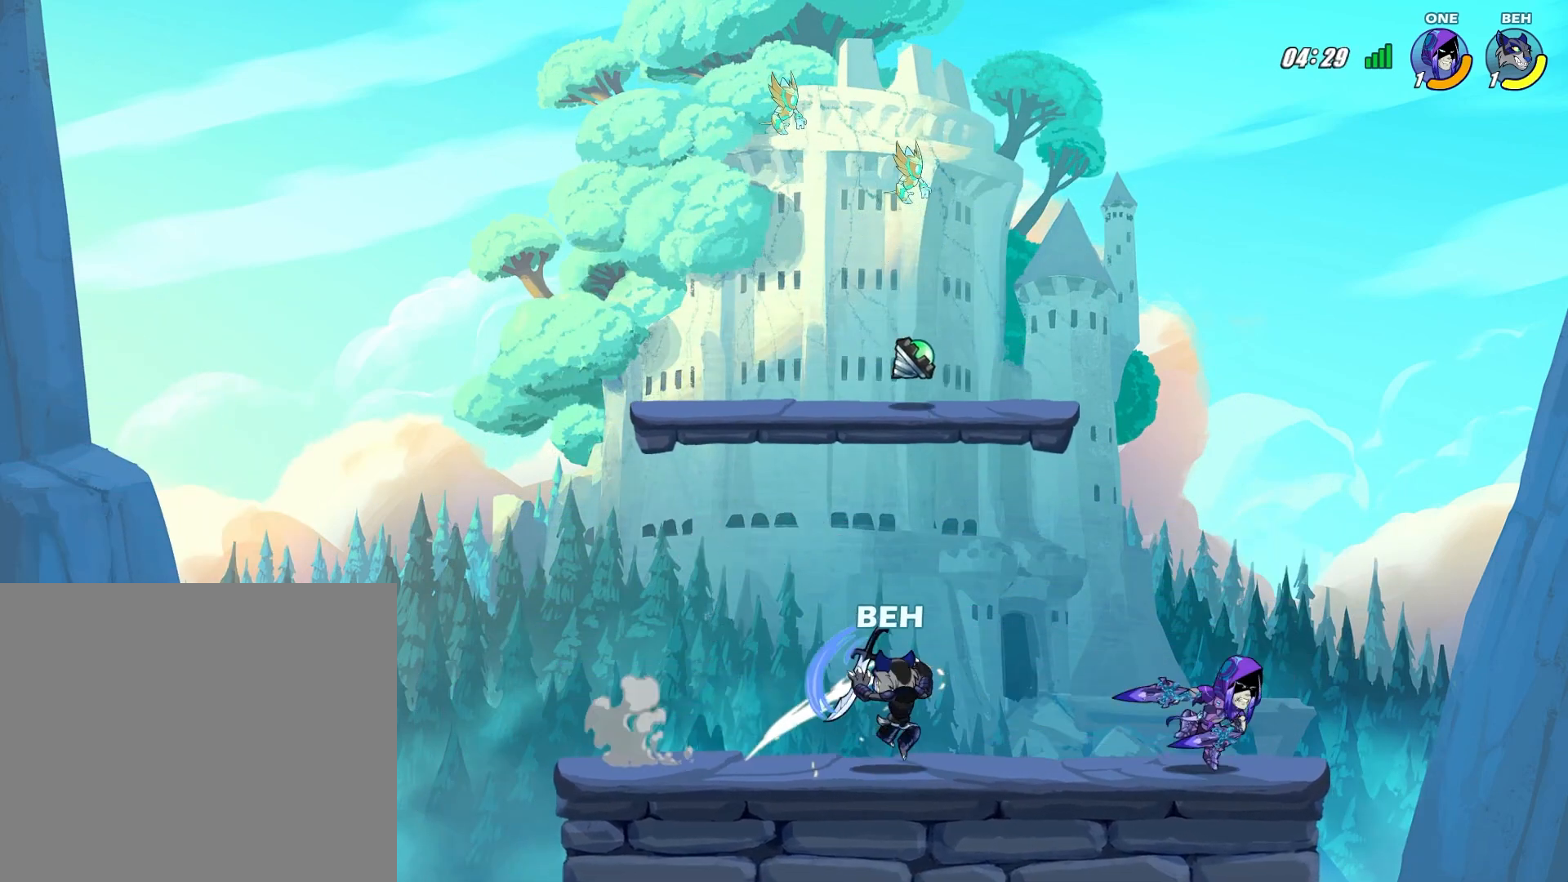
{"buttons": [], "left_stick": "right", "events": []}